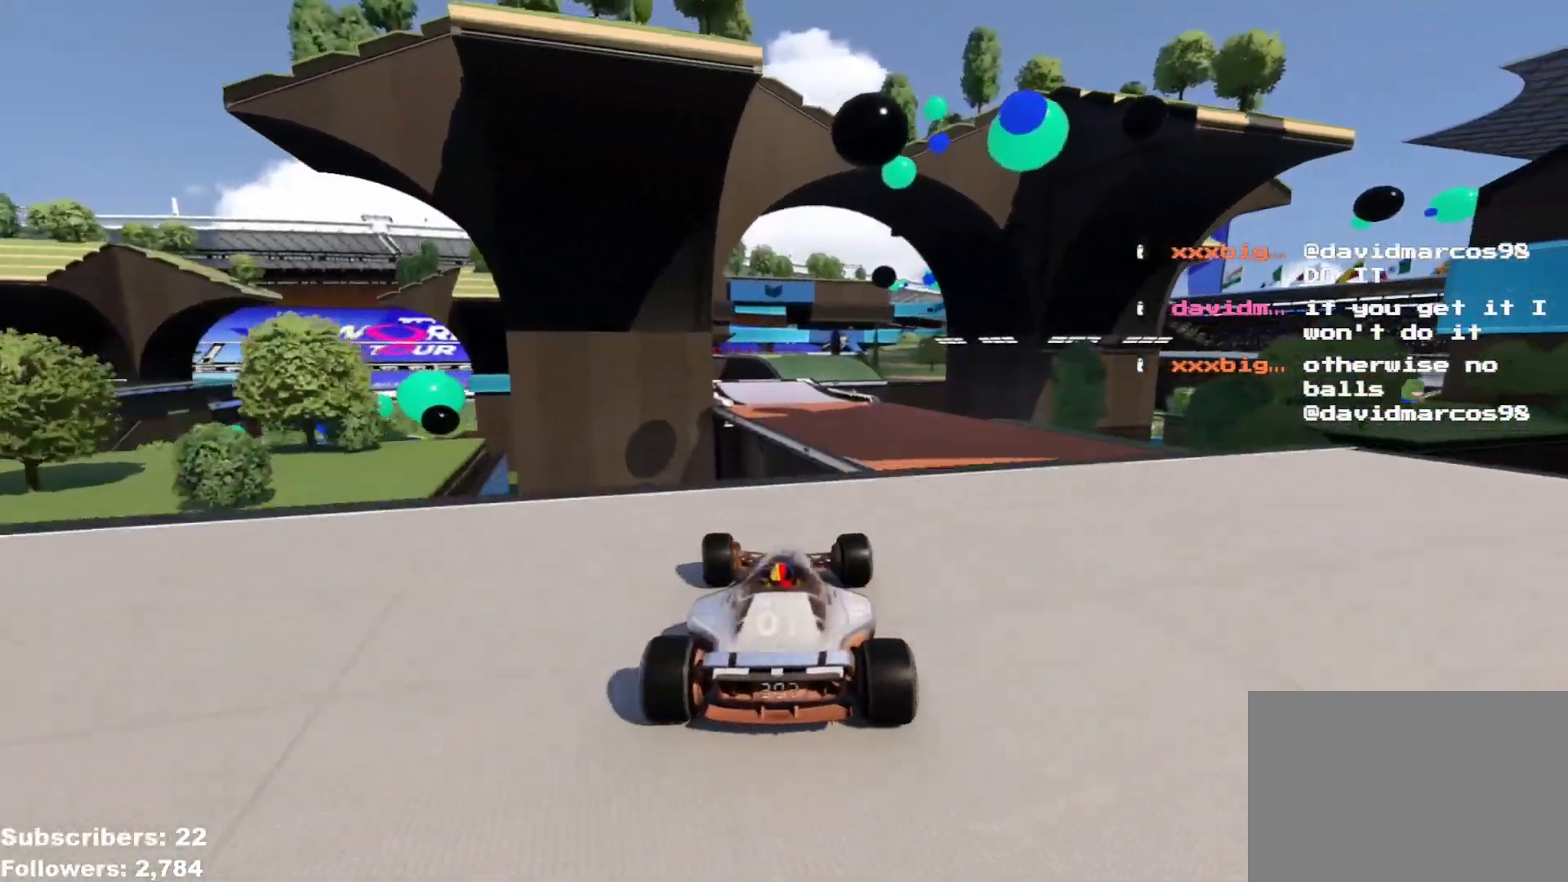
Gameplay with keyboard; each line is a JSON object with the keys held at the frame after it. "events" lists presses ("down") and releases ("up") of "down", "left", "right" and "up" between this image and that frame as [ms after this image, input, new state], when the widget could be followed in between. No other keys are recorded. Mouse input is not recorded.
{"keys": ["right", "up"], "events": [[167, "right", "down"], [301, "down", "down"], [417, "down", "up"]]}
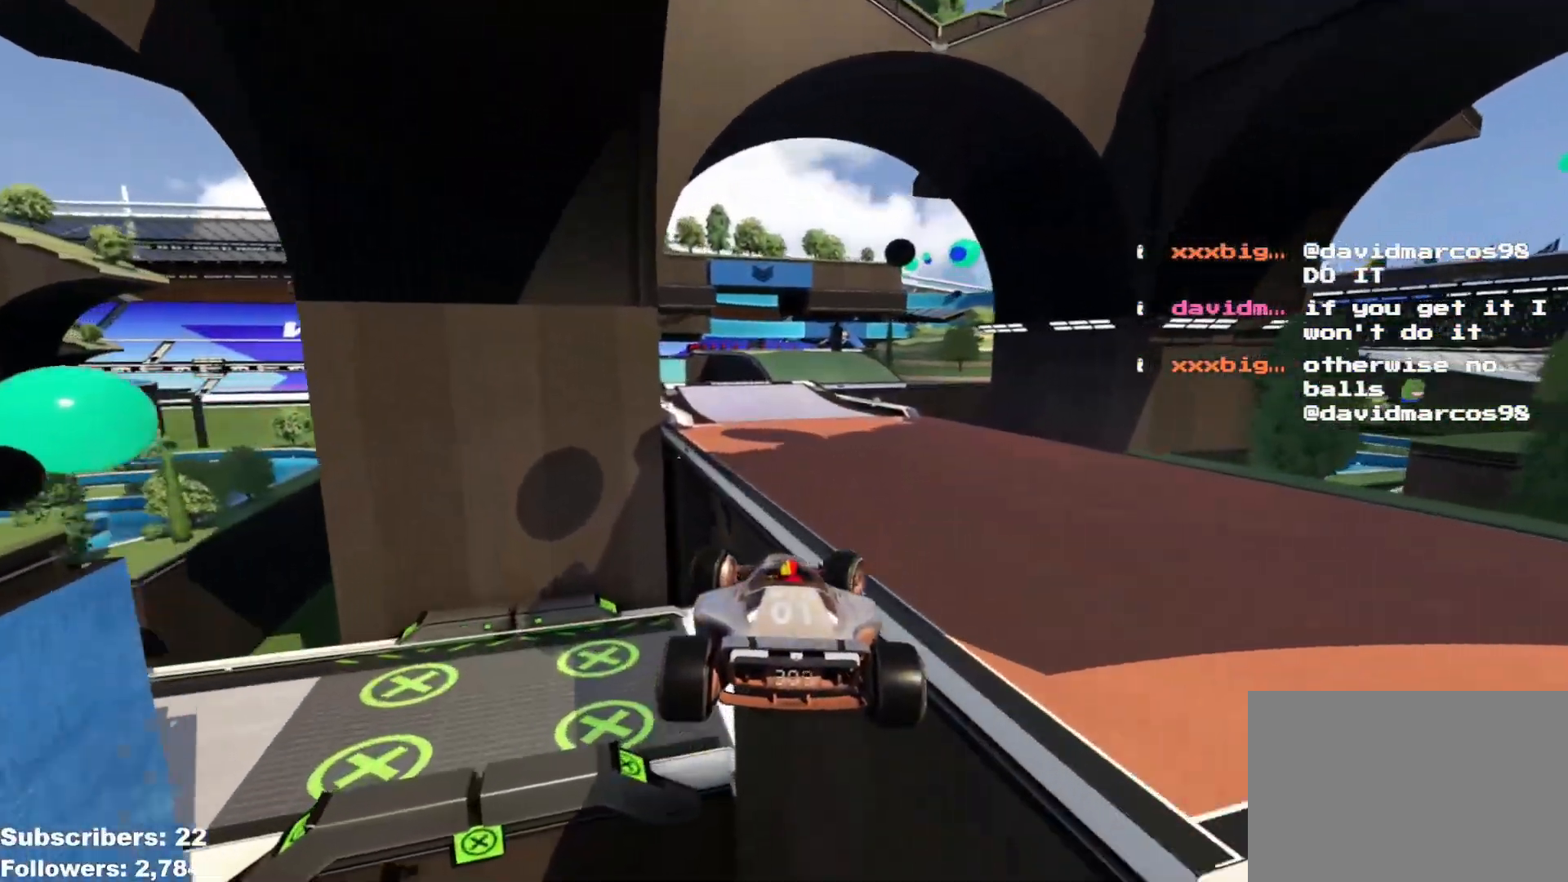
{"keys": ["up"], "events": [[150, "right", "up"]]}
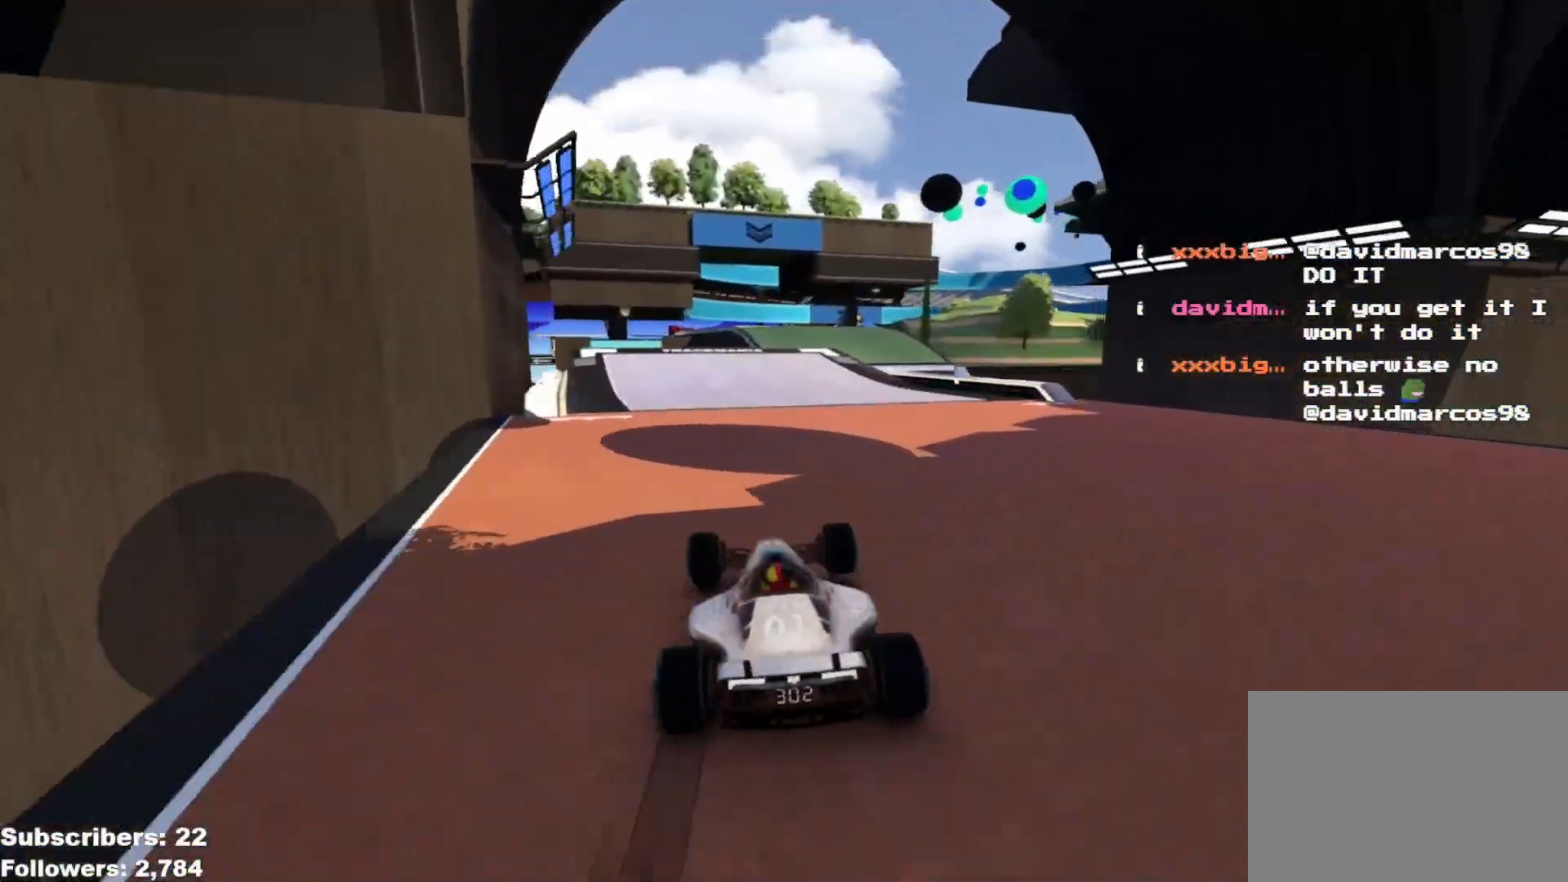
{"keys": ["right", "up"], "events": [[217, "left", "down"], [300, "left", "up"], [467, "right", "down"]]}
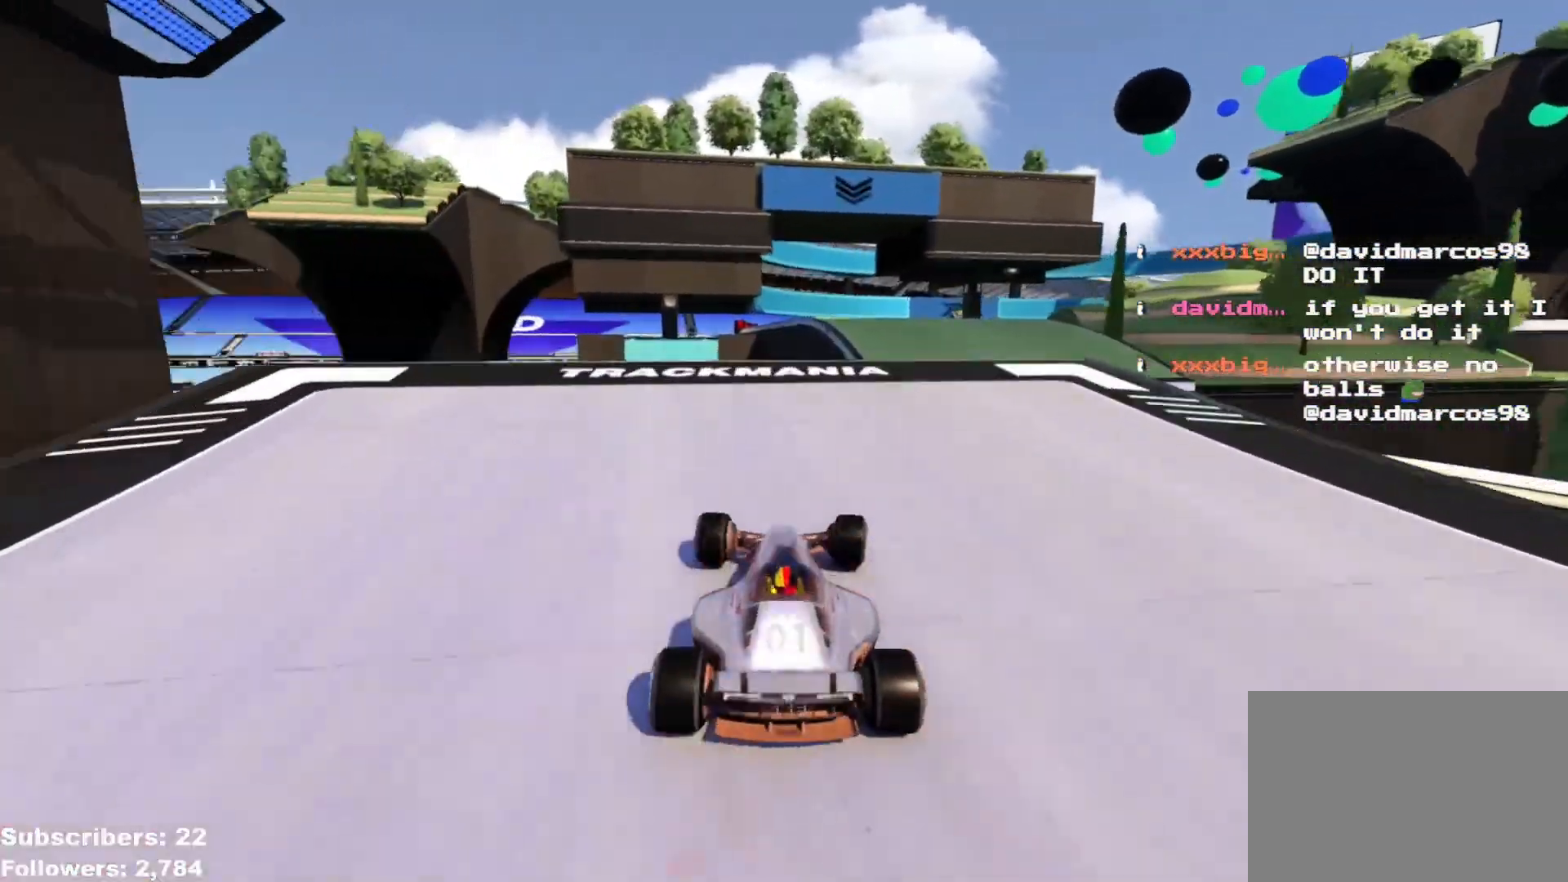
{"keys": ["right", "up"], "events": [[50, "right", "up"], [217, "right", "down"], [317, "right", "up"], [351, "right", "down"]]}
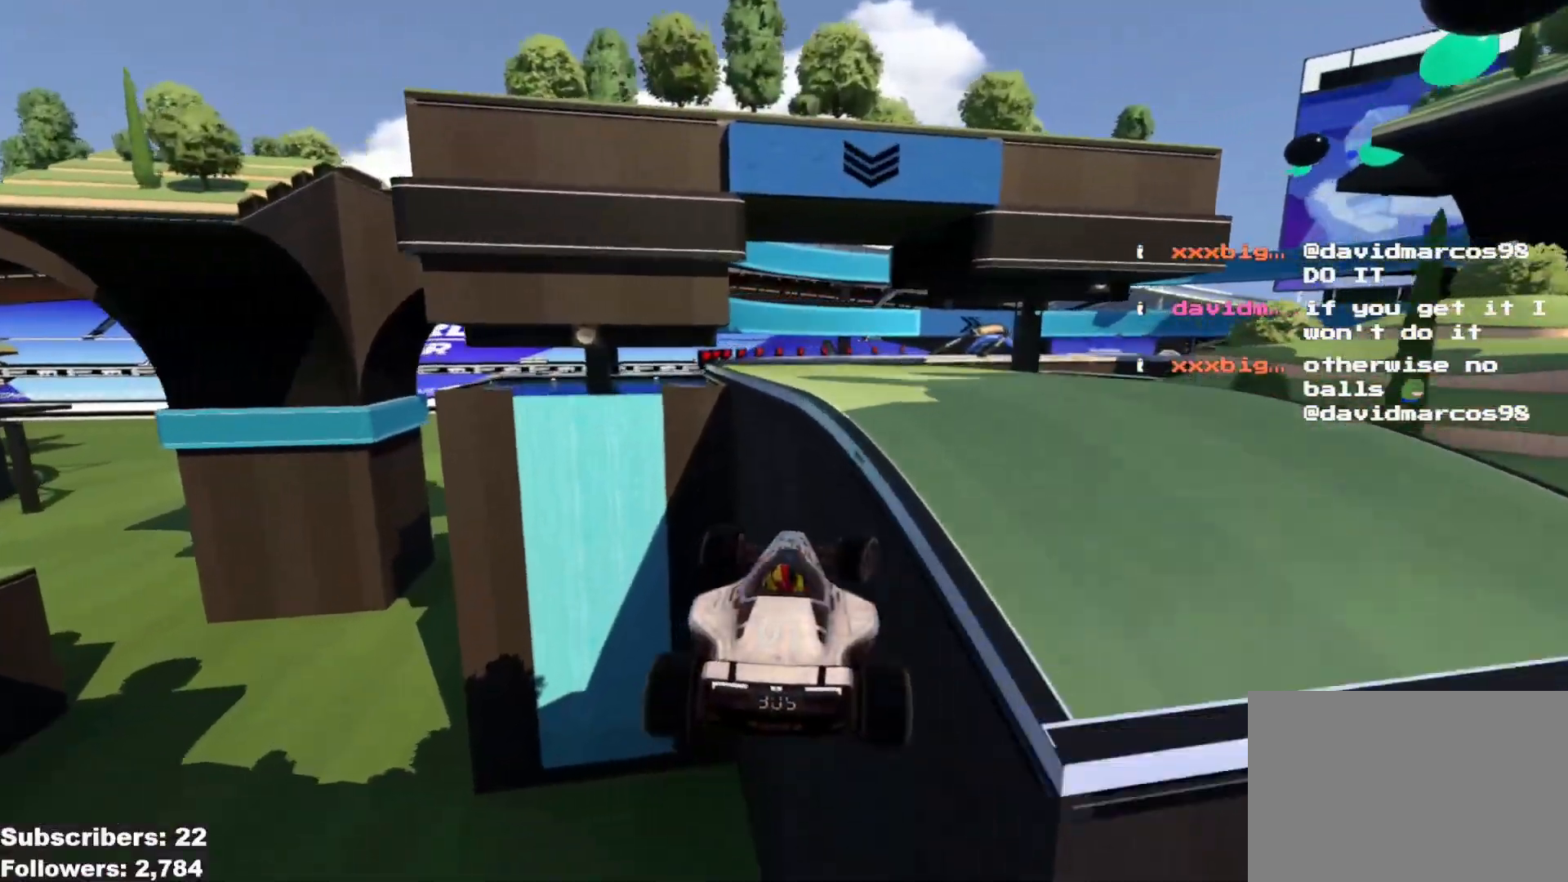
{"keys": ["right", "up"], "events": []}
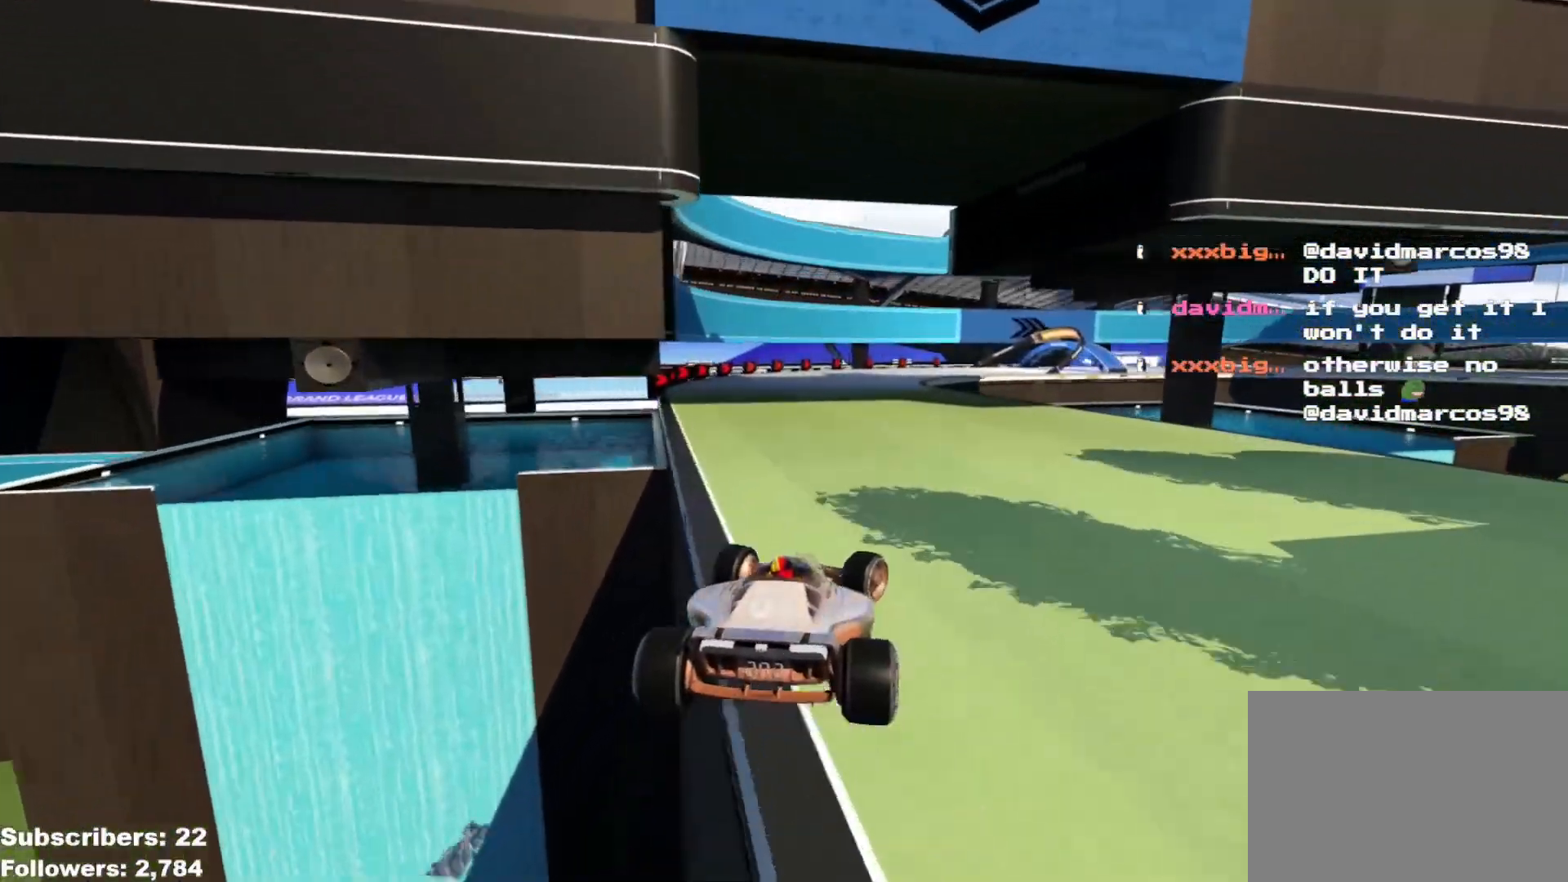
{"keys": ["right", "up"], "events": [[200, "right", "up"], [284, "right", "down"], [417, "right", "up"], [467, "right", "down"]]}
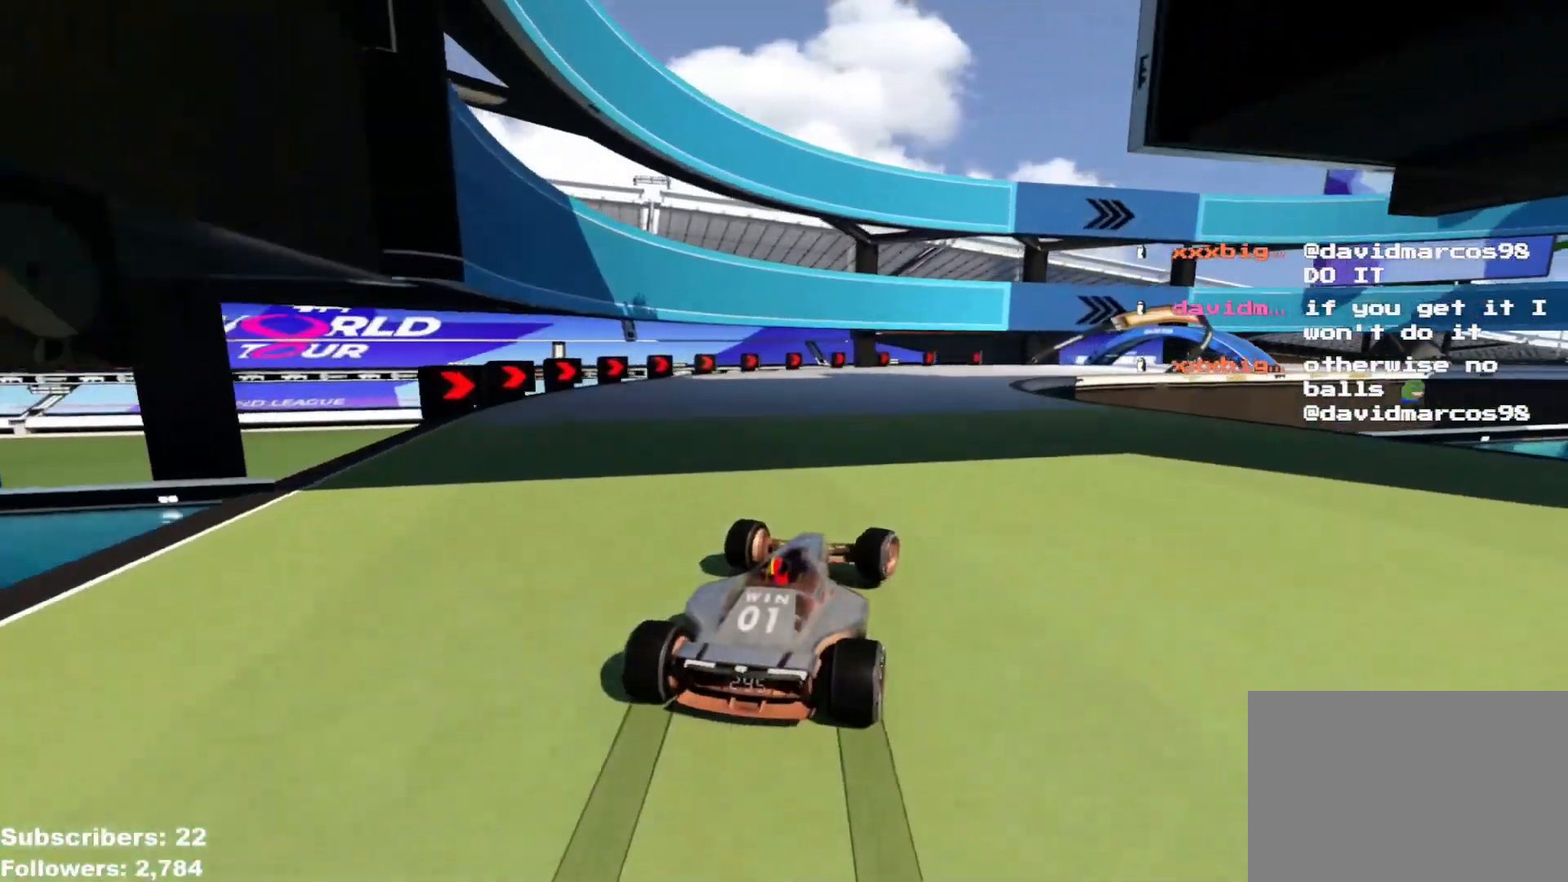
{"keys": ["down", "right", "up"], "events": [[333, "down", "down"]]}
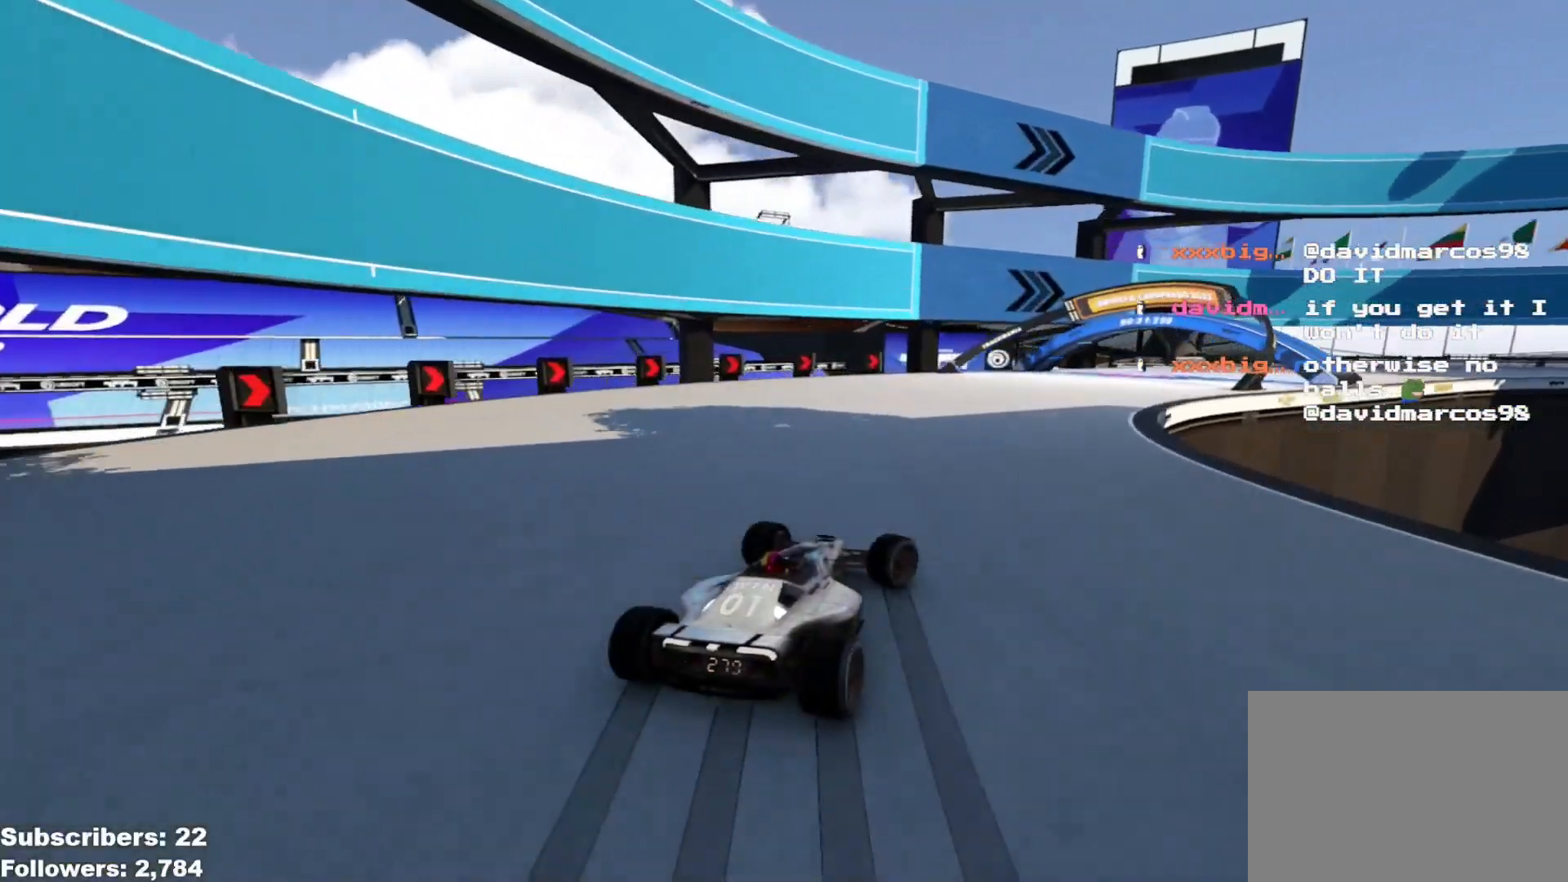
{"keys": ["right", "up"], "events": [[100, "down", "up"]]}
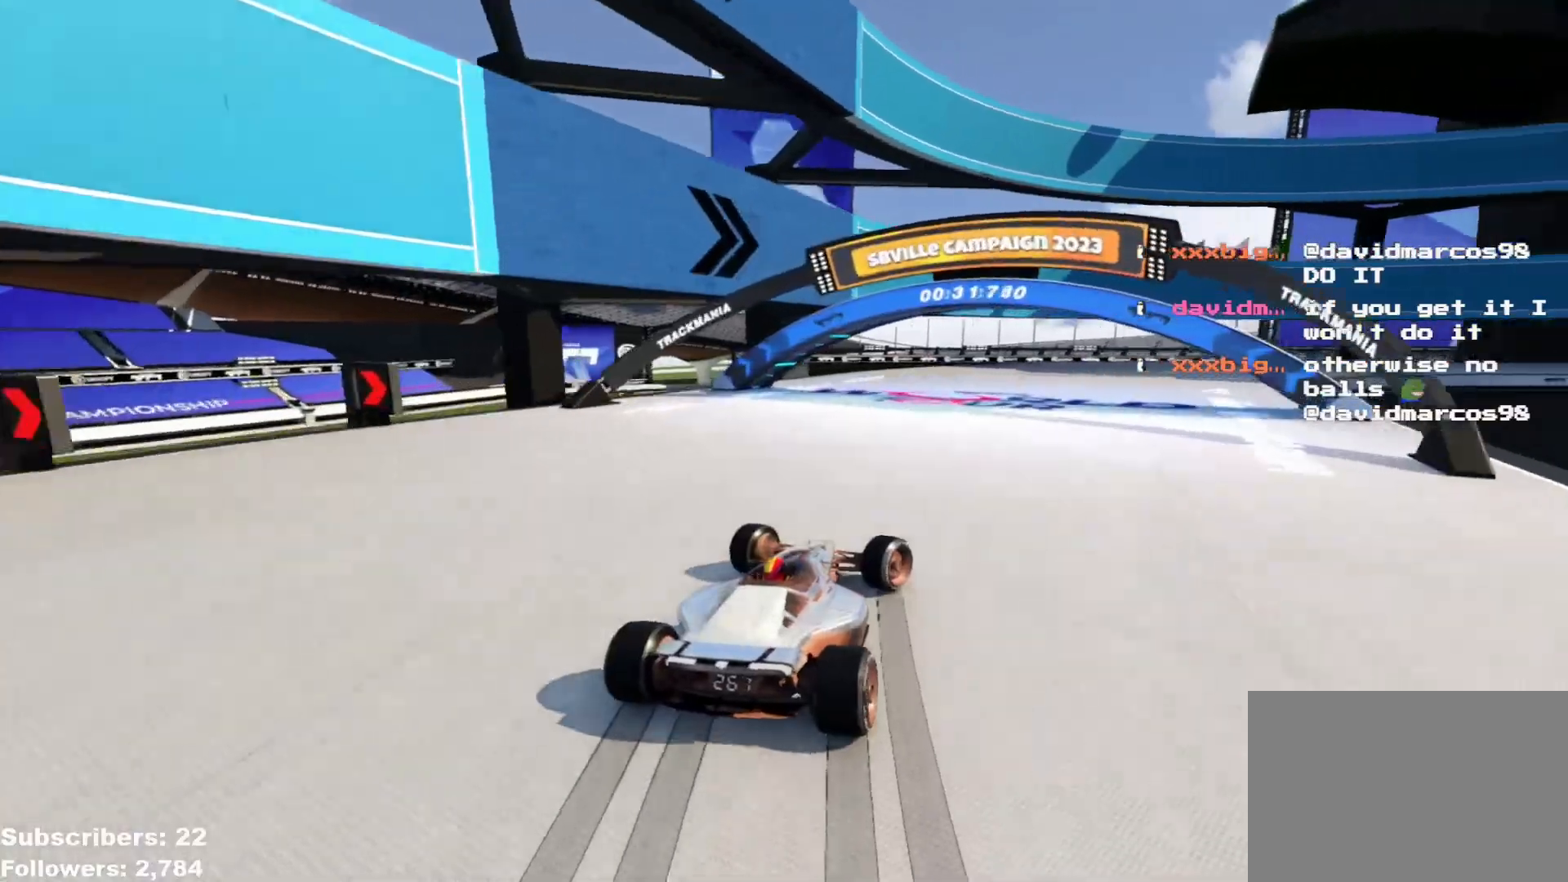
{"keys": ["right", "up"], "events": [[233, "up", "up"], [300, "up", "down"]]}
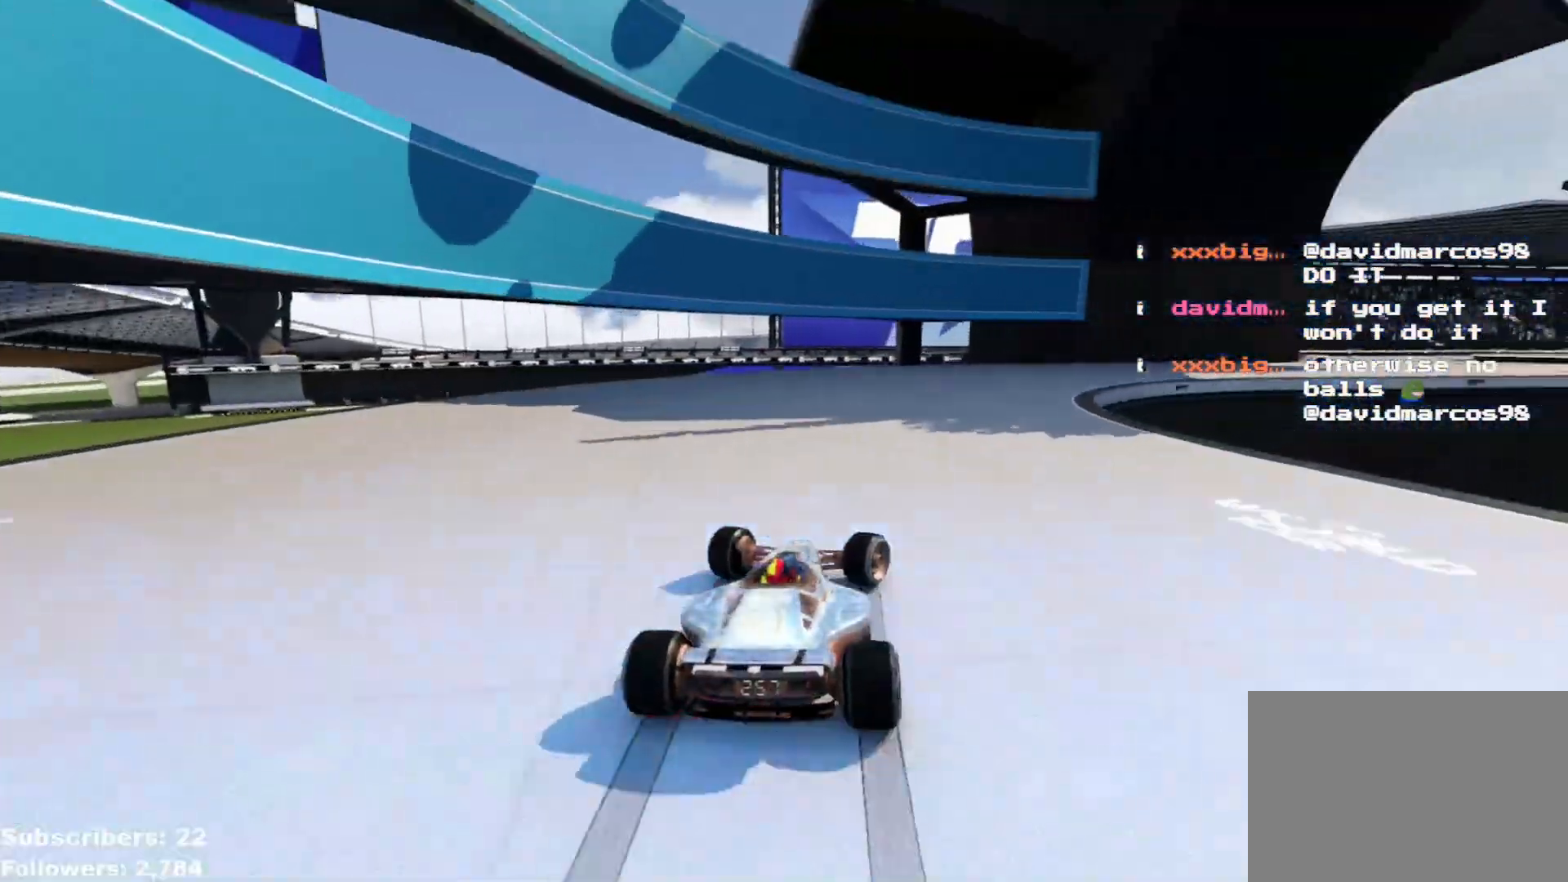
{"keys": ["right", "up"], "events": []}
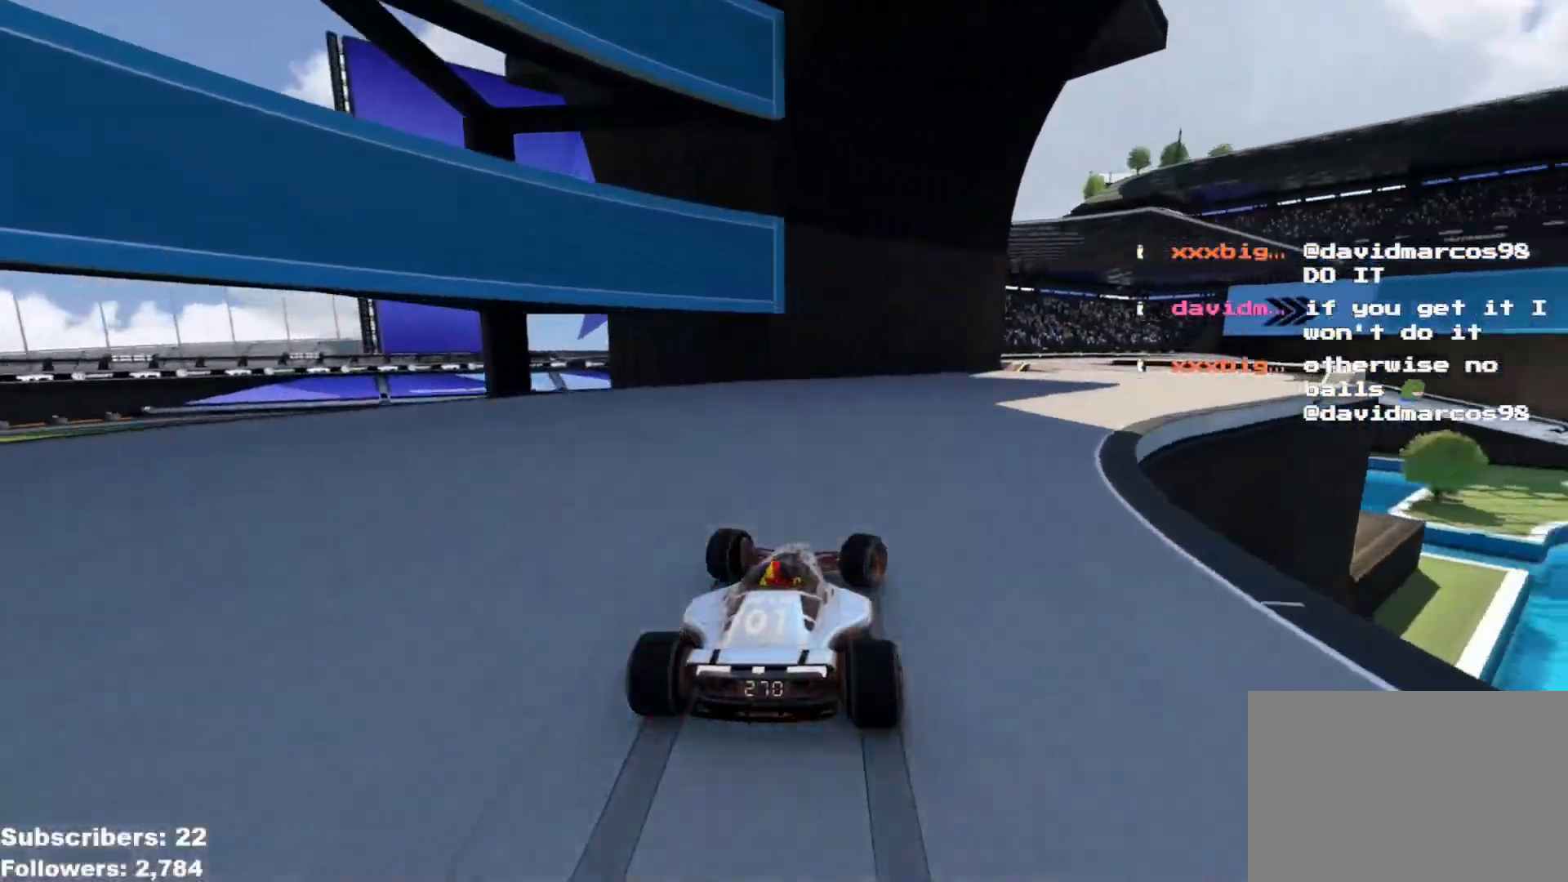
{"keys": ["left", "up"], "events": [[433, "right", "up"], [500, "left", "down"]]}
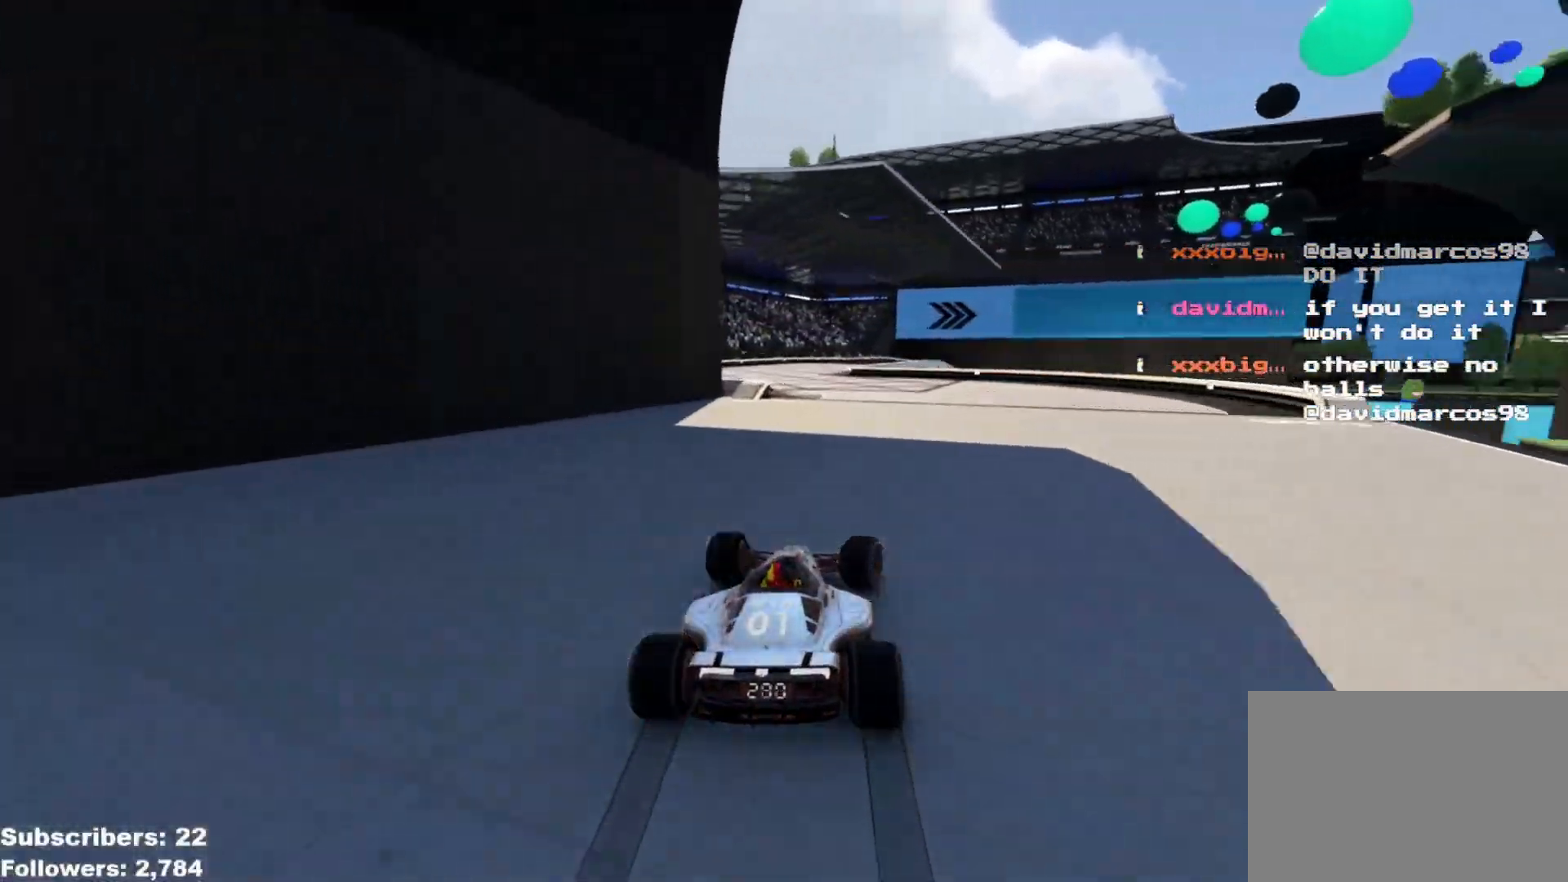
{"keys": ["right", "up"], "events": [[351, "left", "up"], [384, "right", "down"]]}
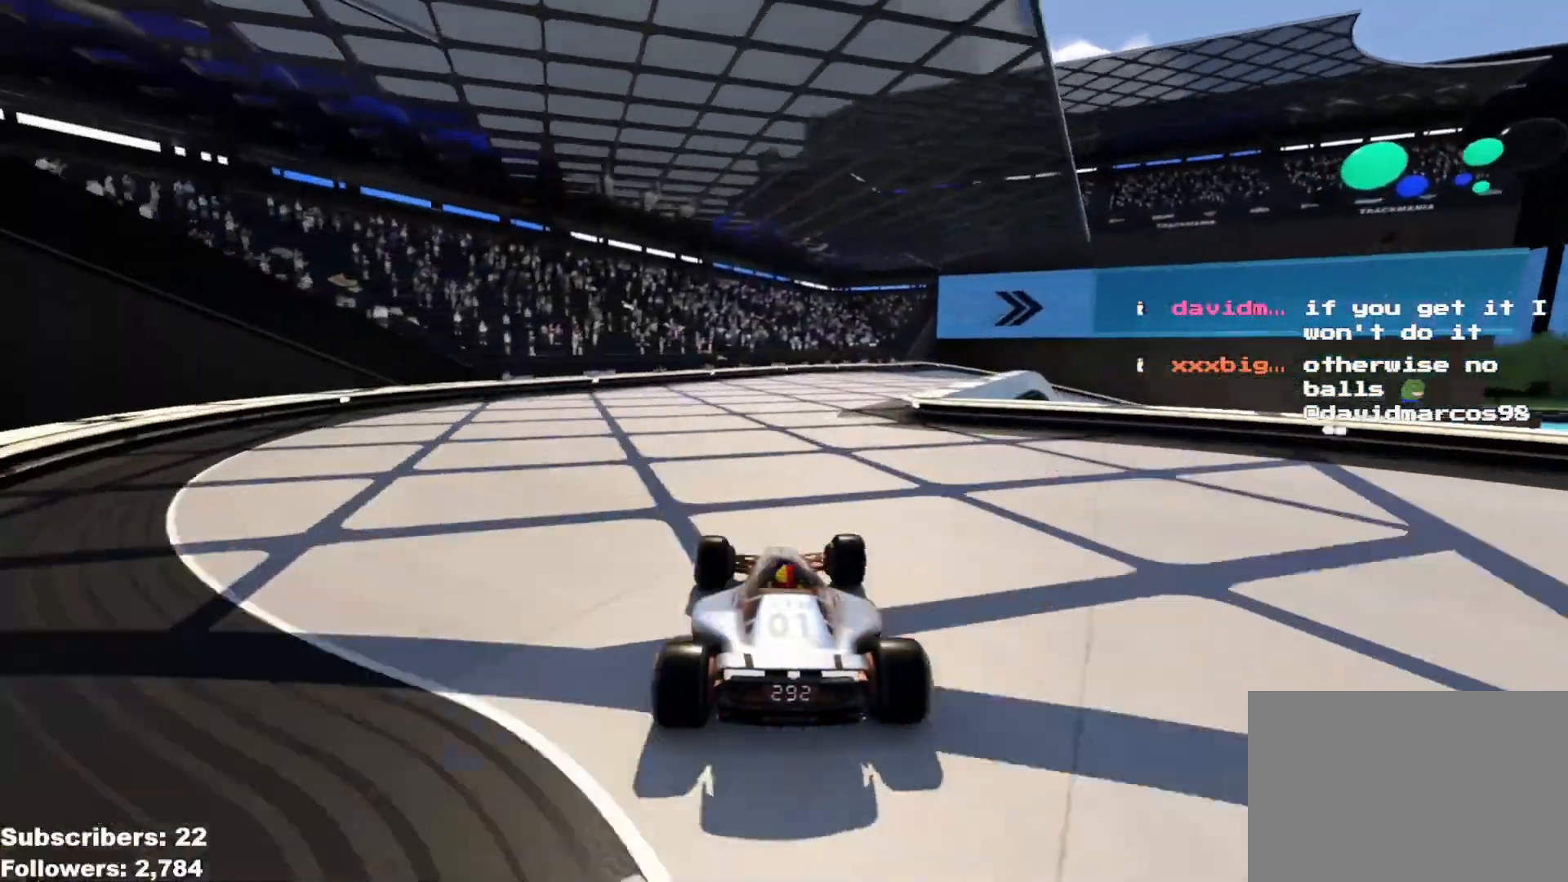
{"keys": ["down", "right", "up"], "events": [[150, "right", "up"], [200, "down", "down"], [200, "right", "down"]]}
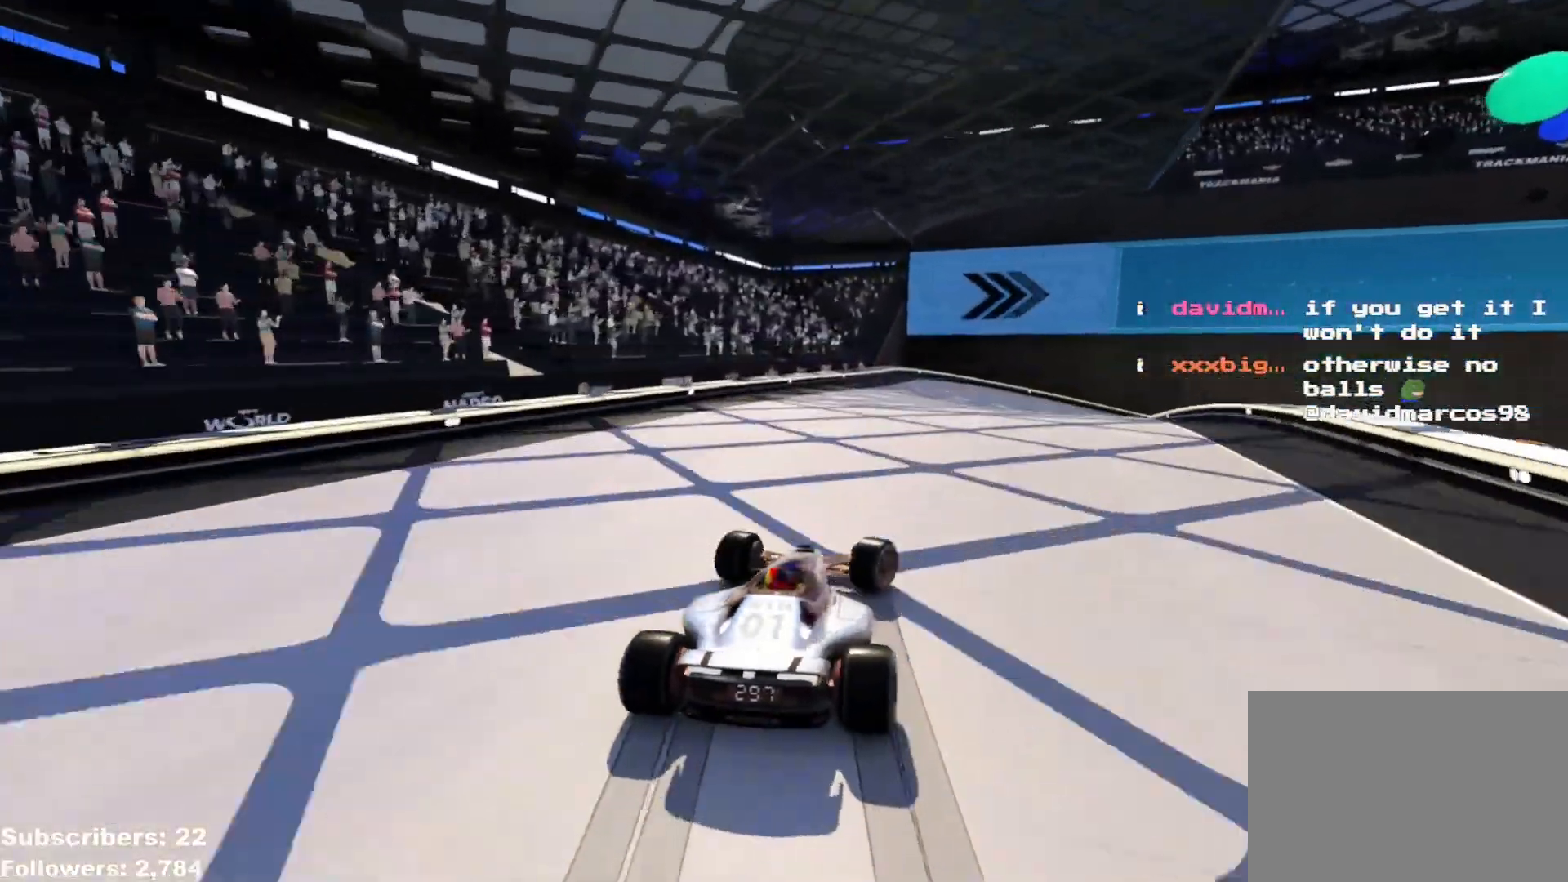
{"keys": ["right", "up"], "events": [[84, "right", "up"], [100, "right", "down"], [434, "down", "up"]]}
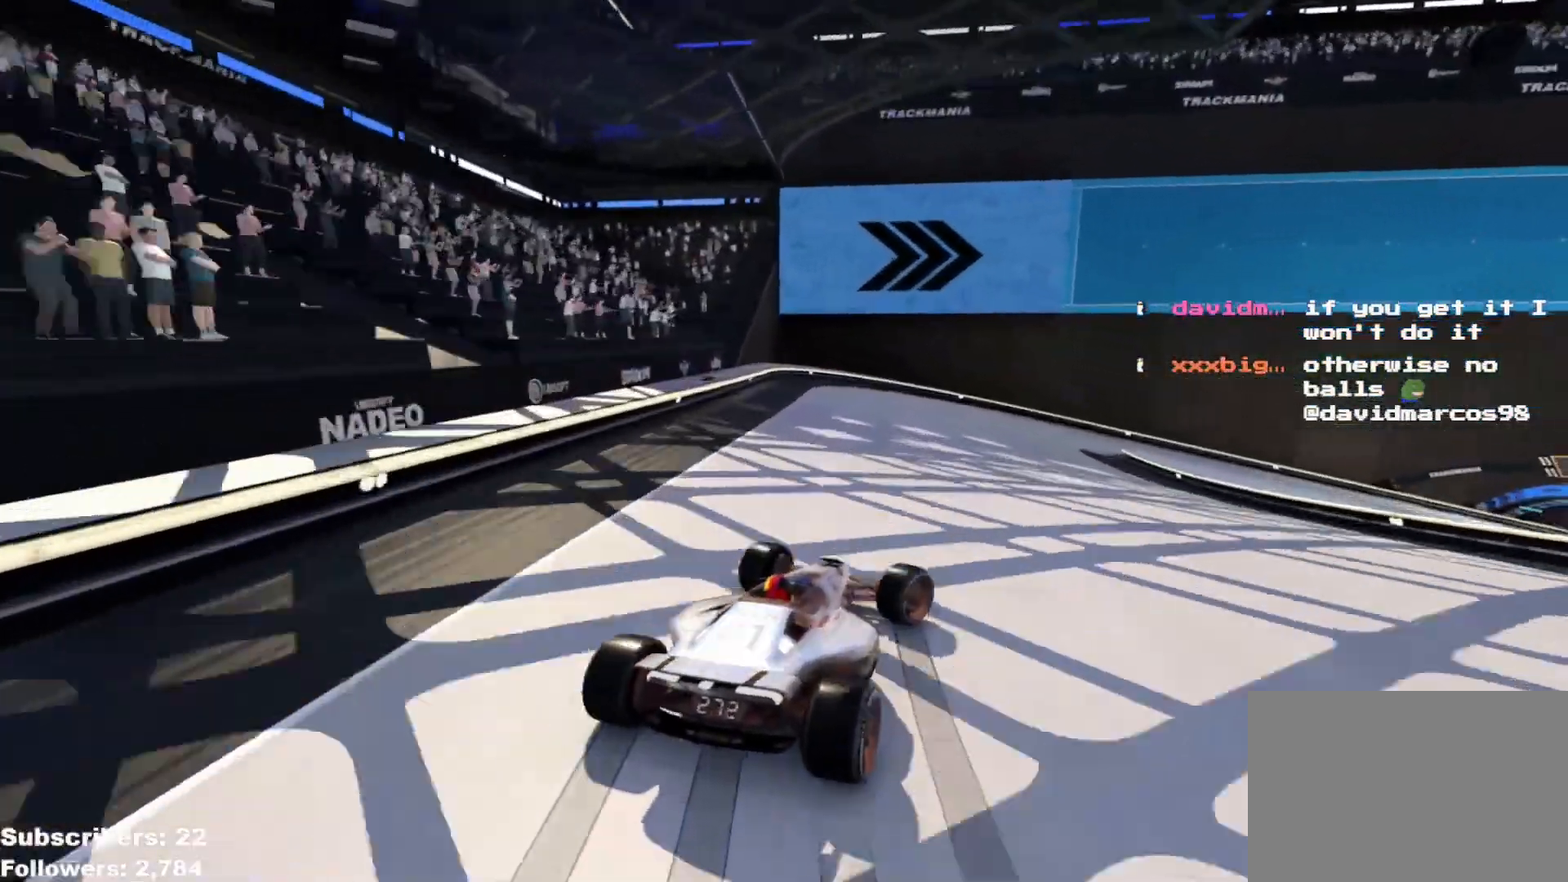
{"keys": ["right", "up"], "events": []}
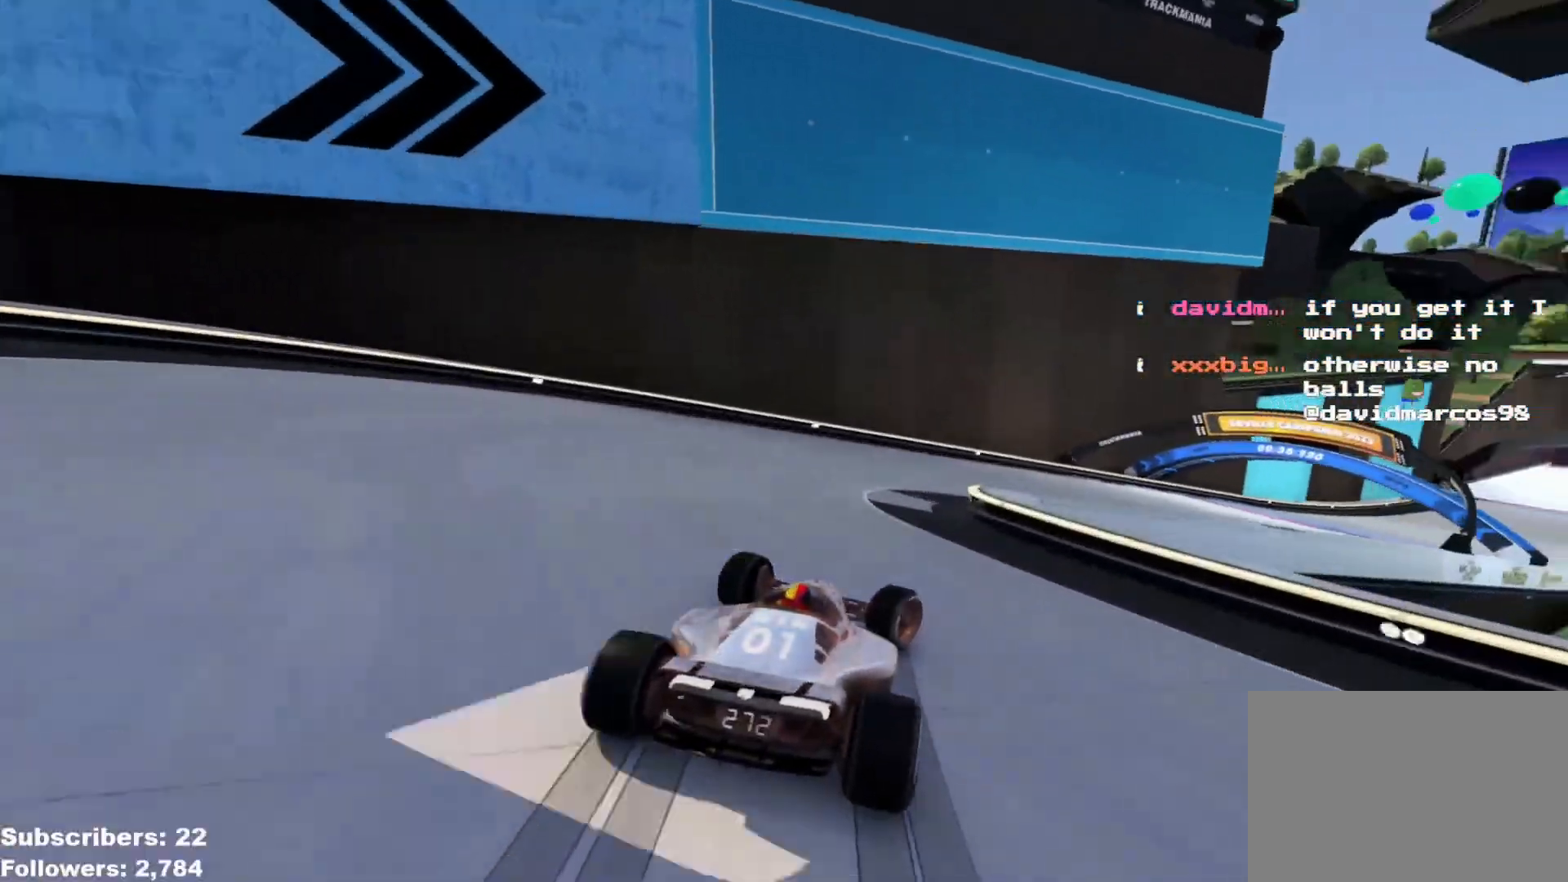
{"keys": ["right", "up"], "events": []}
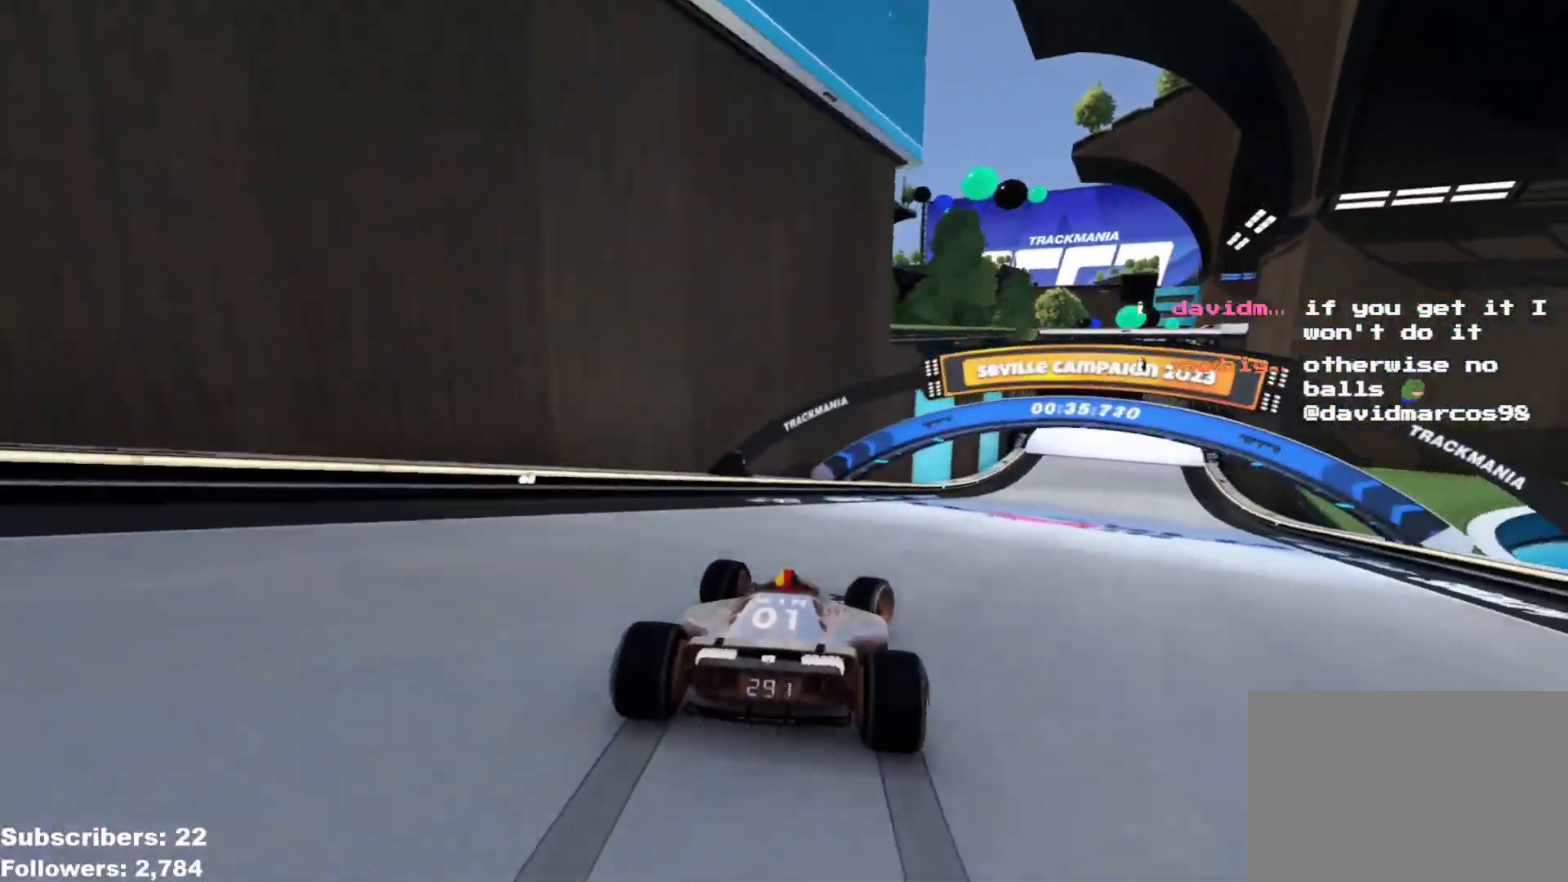
{"keys": ["up"], "events": [[300, "right", "up"]]}
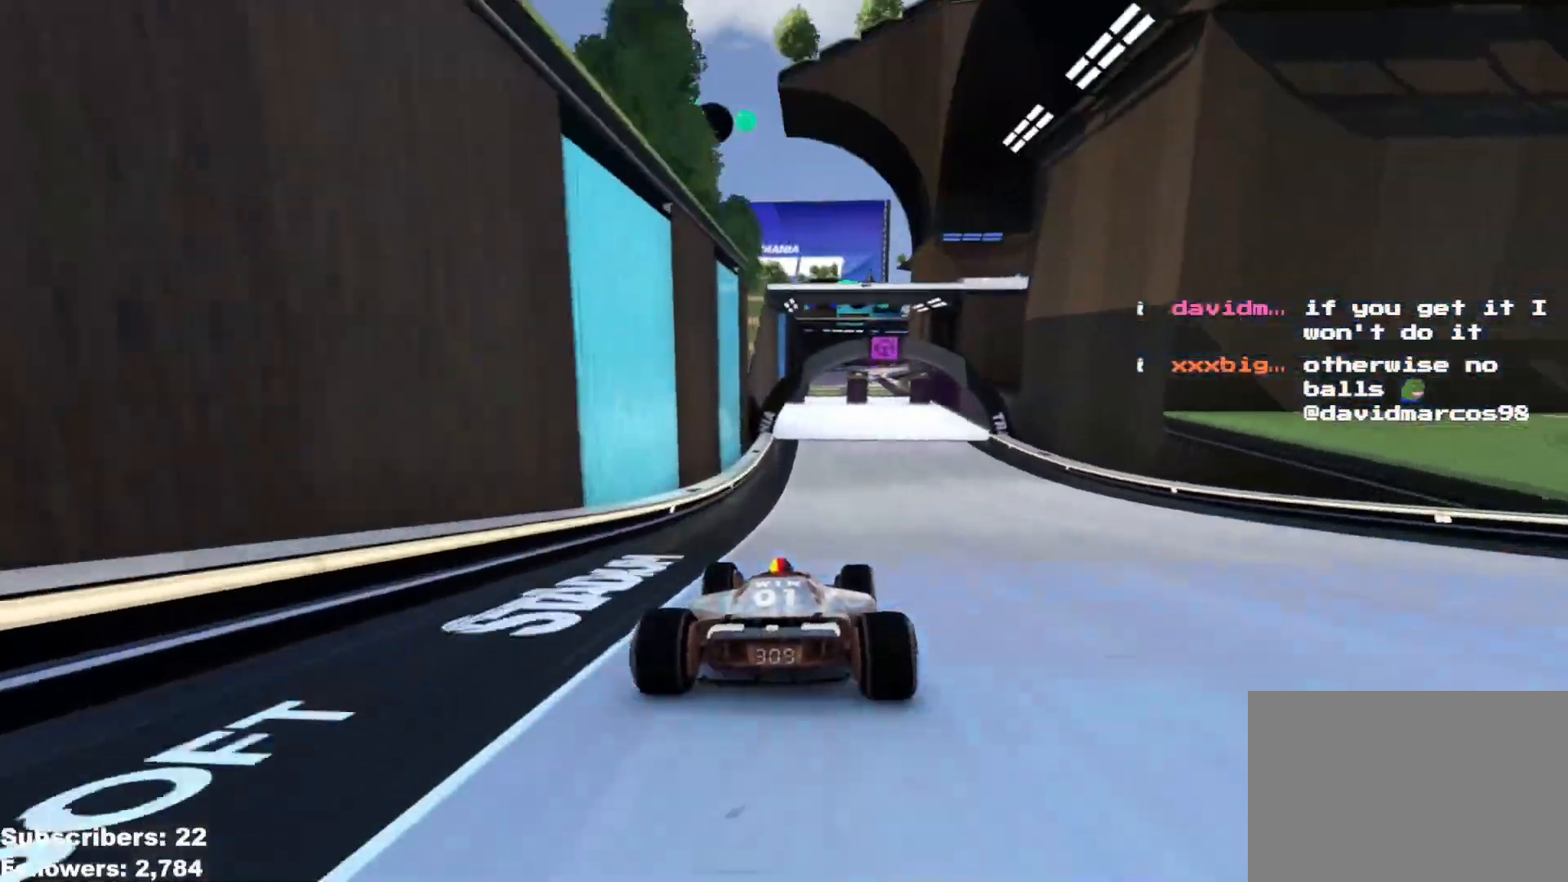
{"keys": ["up"], "events": []}
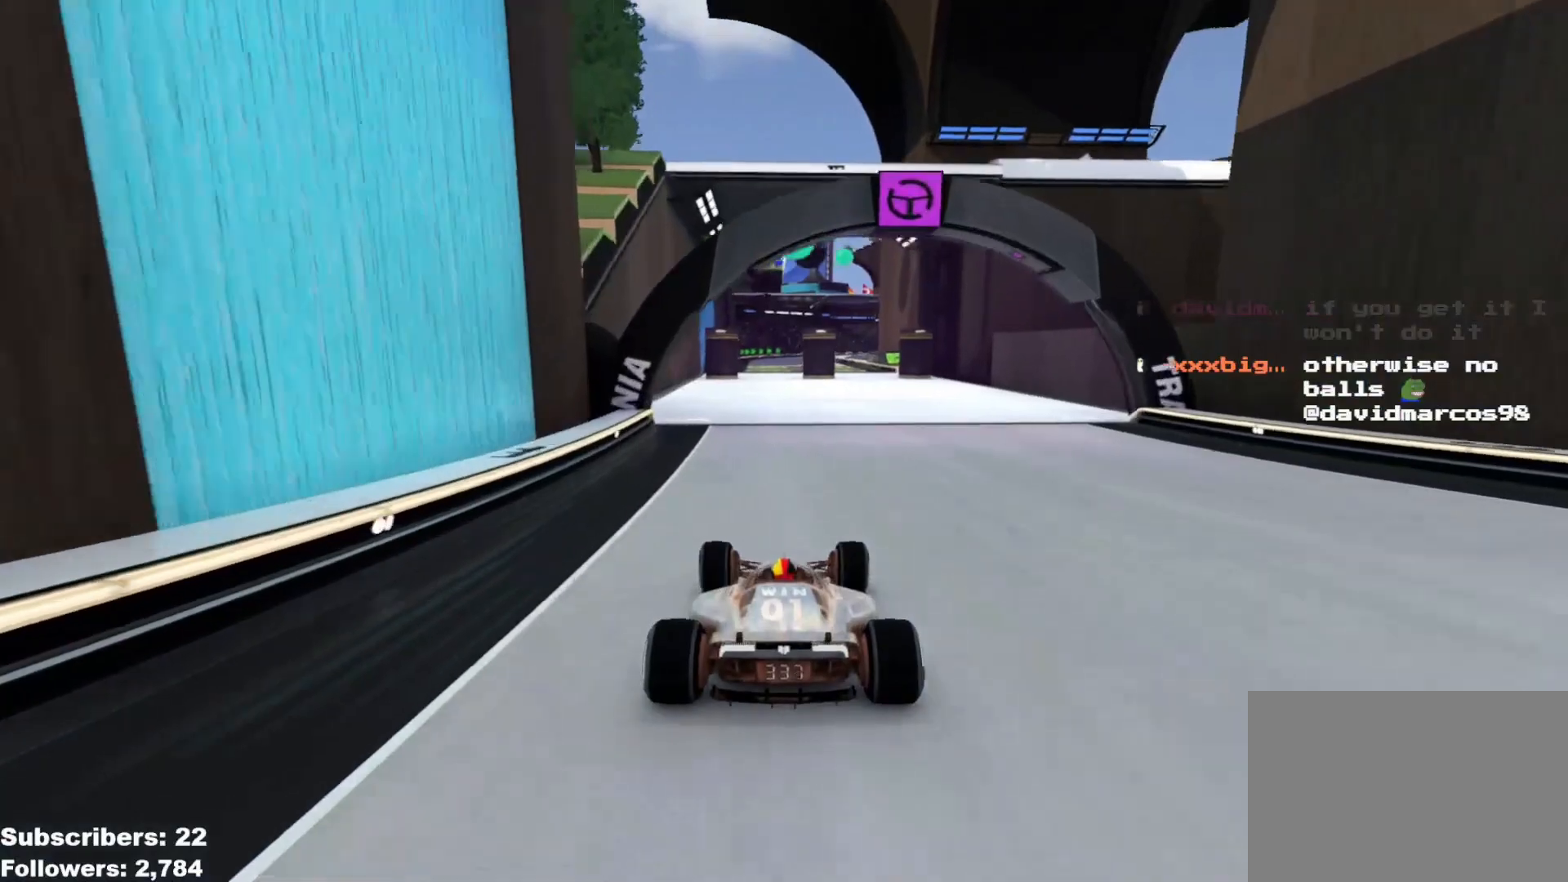
{"keys": ["up"], "events": []}
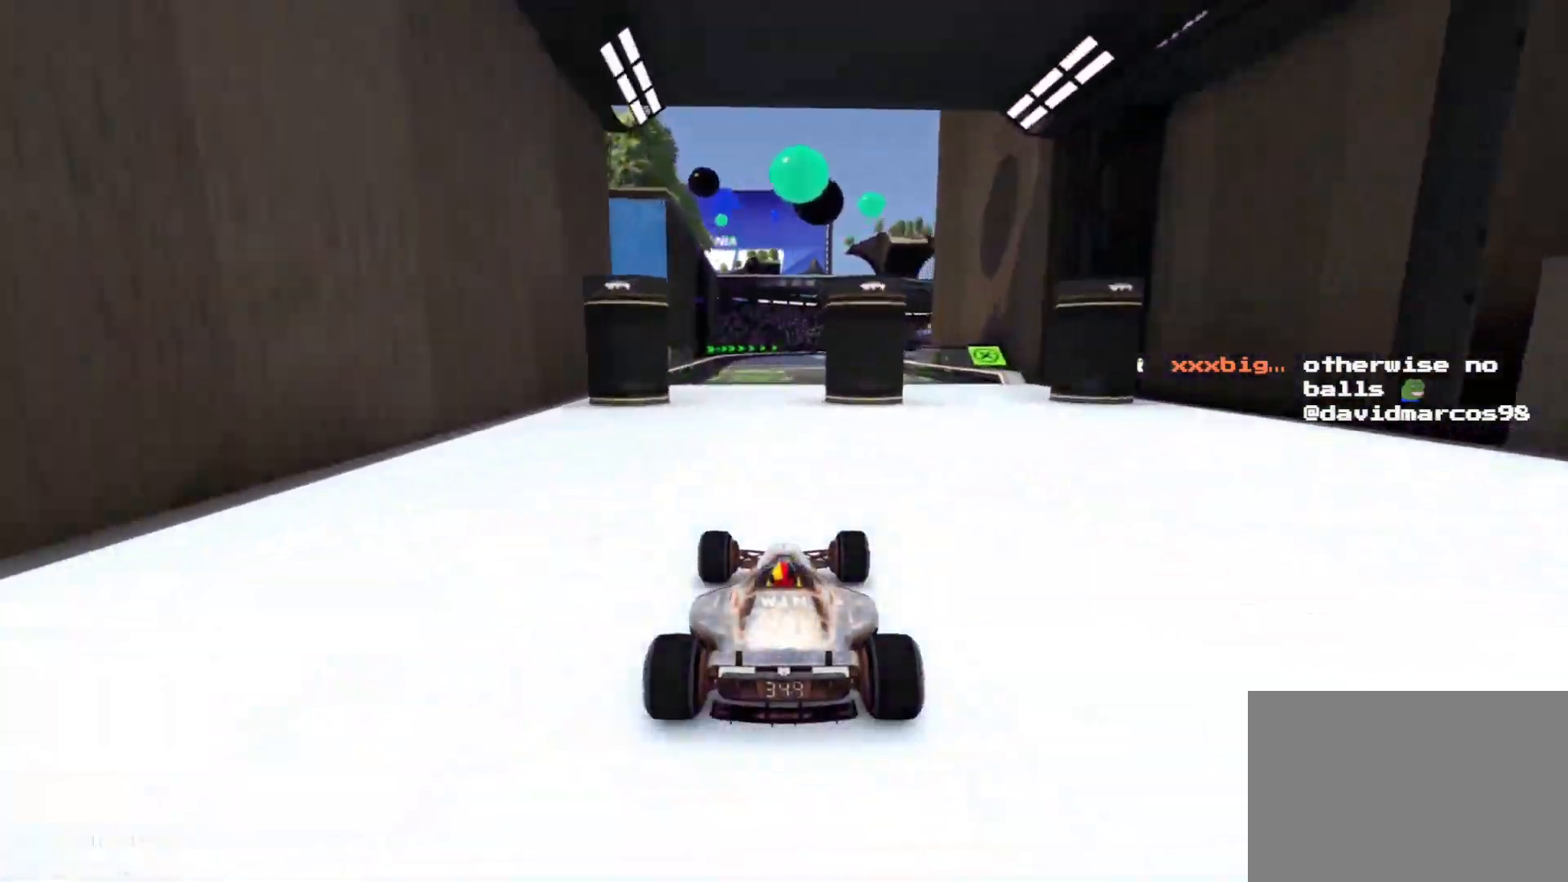
{"keys": ["up"], "events": []}
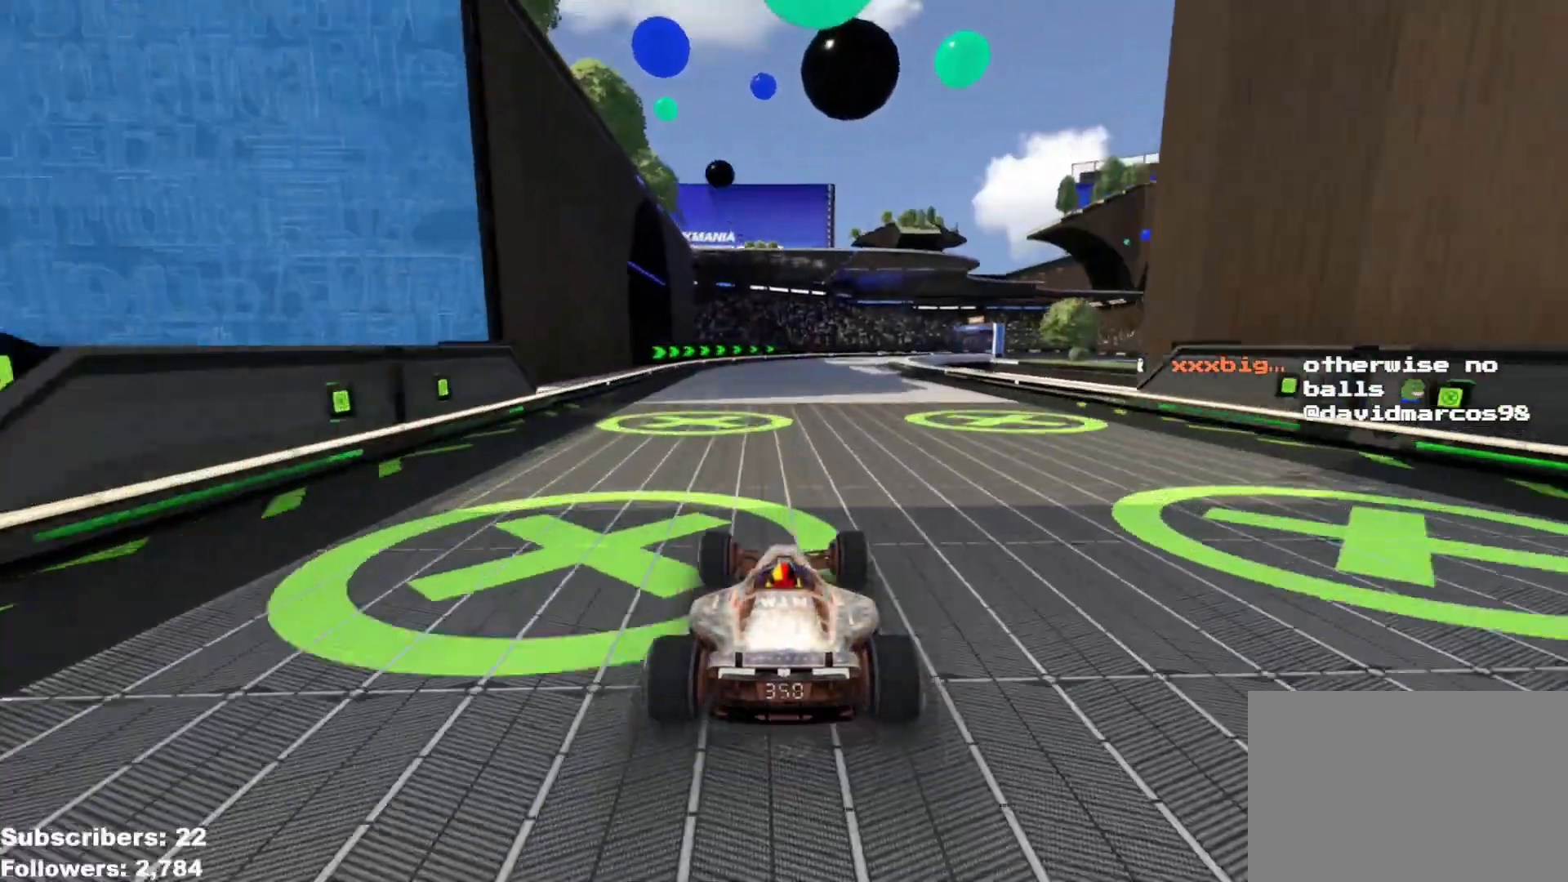
{"keys": ["right", "up"], "events": [[183, "right", "down"], [267, "right", "up"], [417, "right", "down"]]}
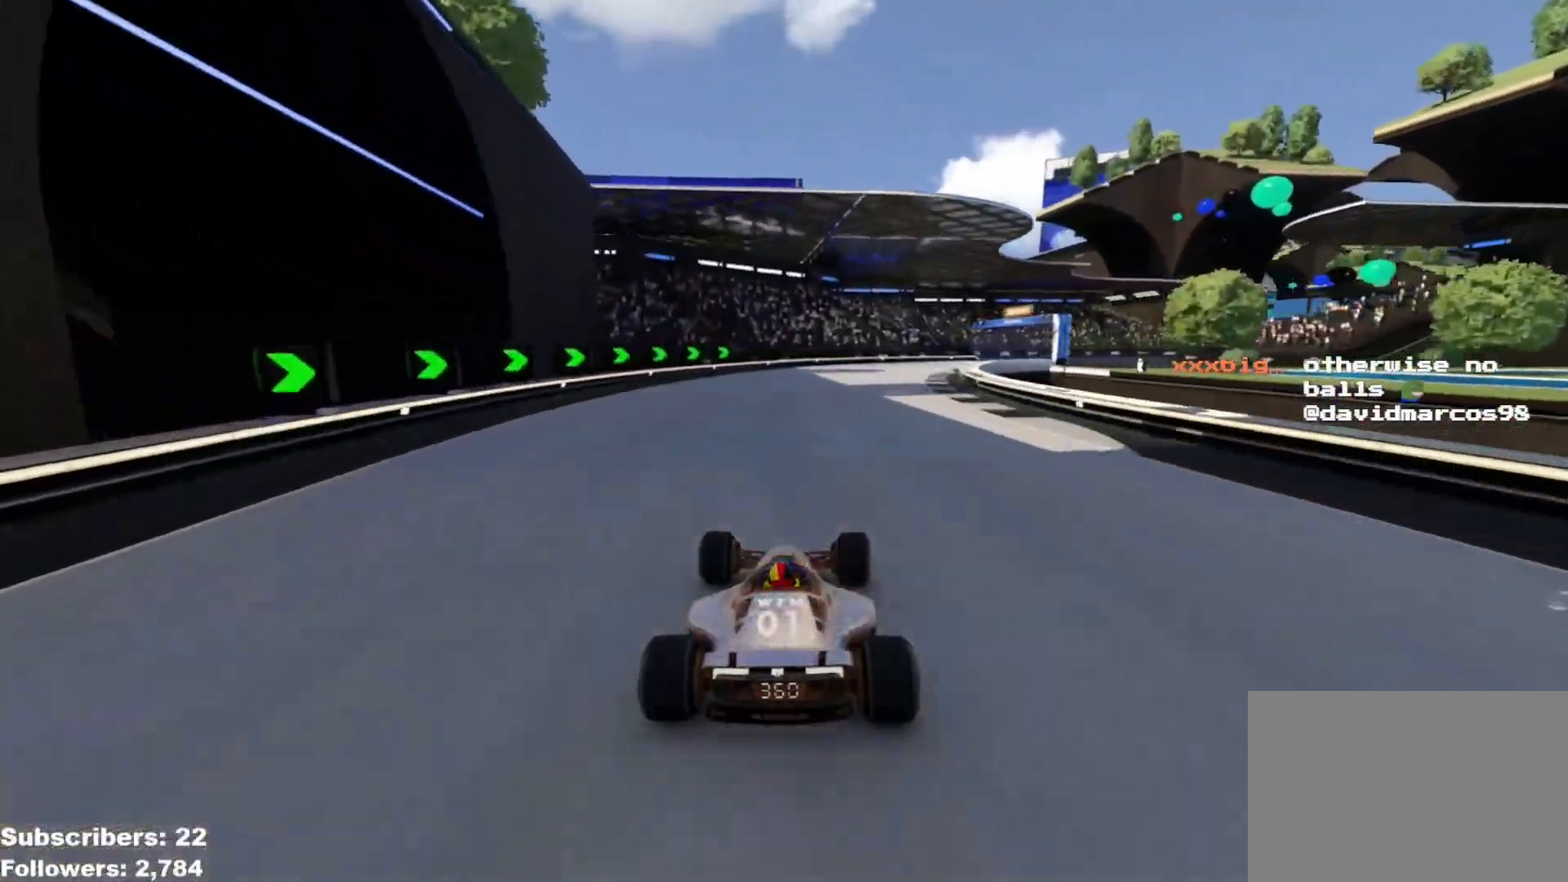
{"keys": ["right", "up"], "events": [[34, "right", "up"], [100, "right", "down"], [434, "right", "up"], [484, "right", "down"]]}
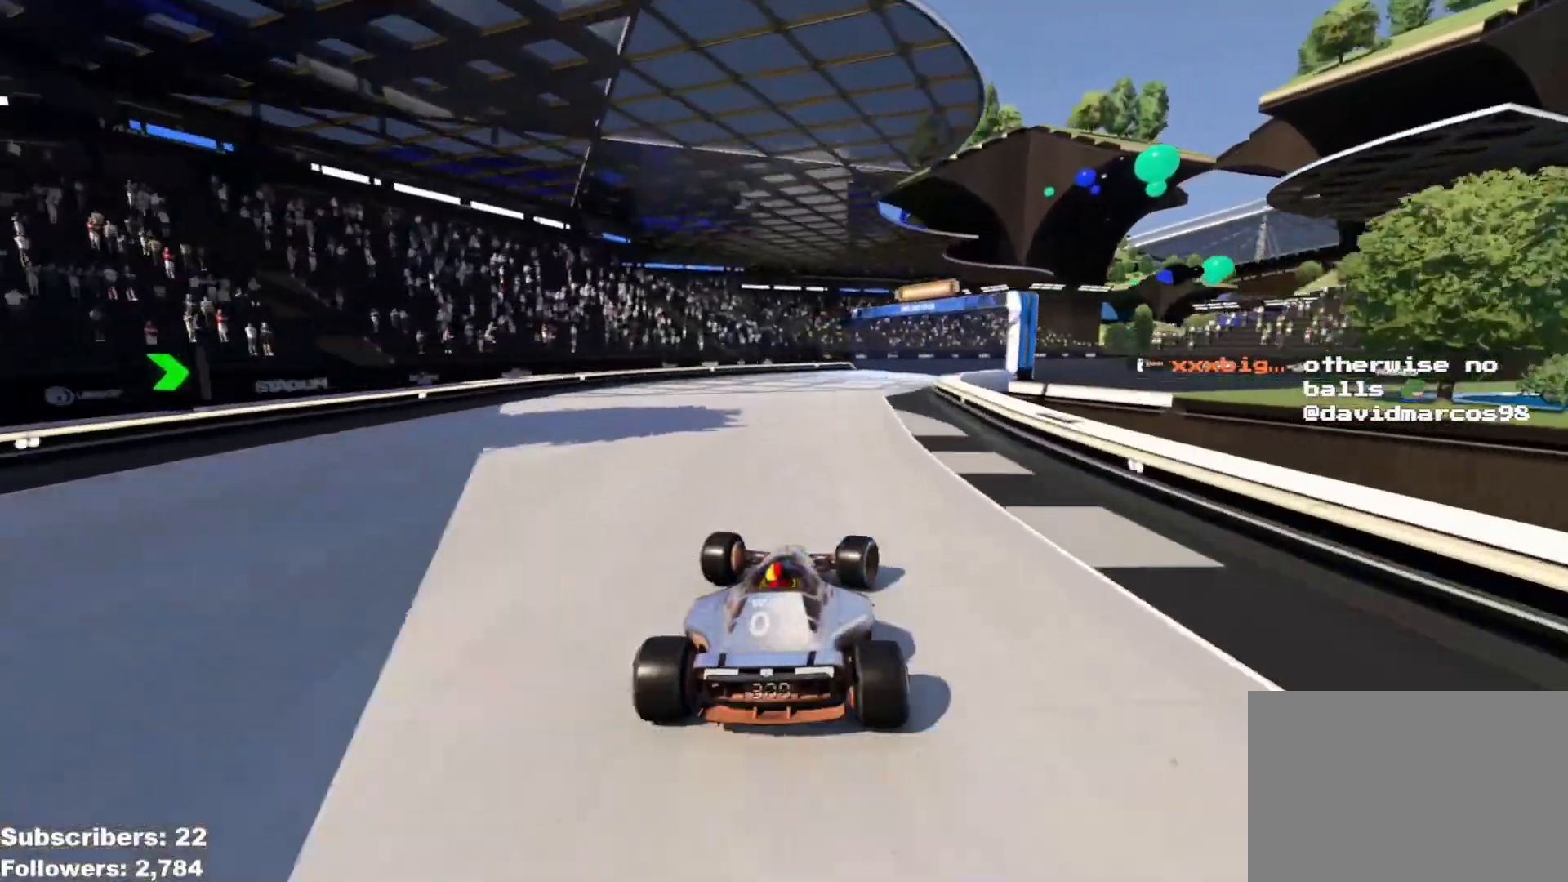
{"keys": ["right", "up"], "events": []}
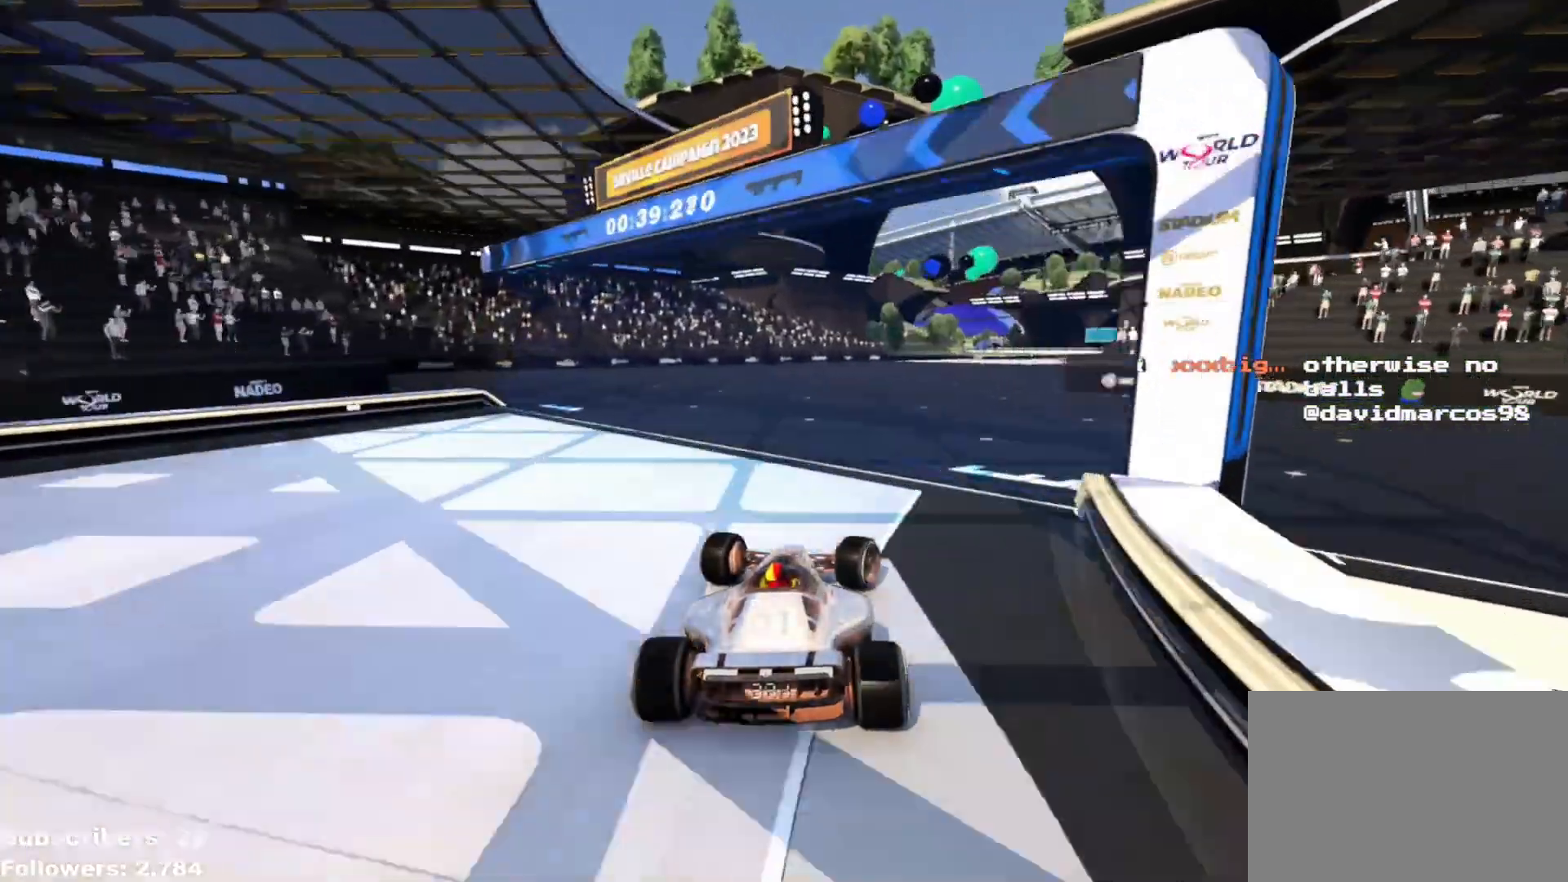
{"keys": ["up"], "events": [[317, "right", "up"], [434, "right", "down"], [484, "right", "up"]]}
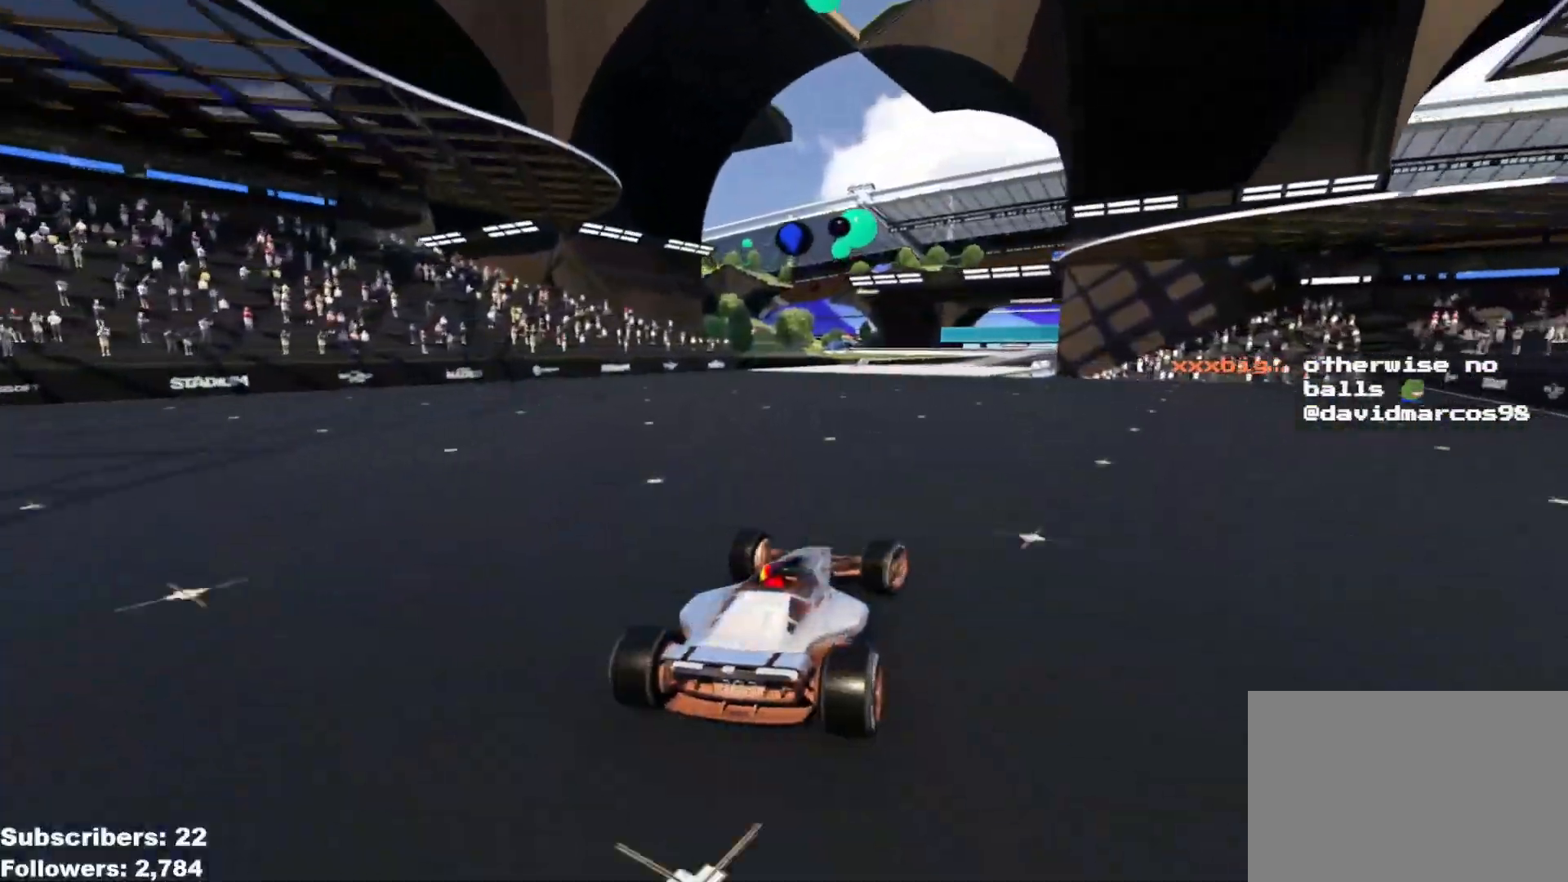
{"keys": ["up"], "events": [[233, "right", "down"], [317, "right", "up"]]}
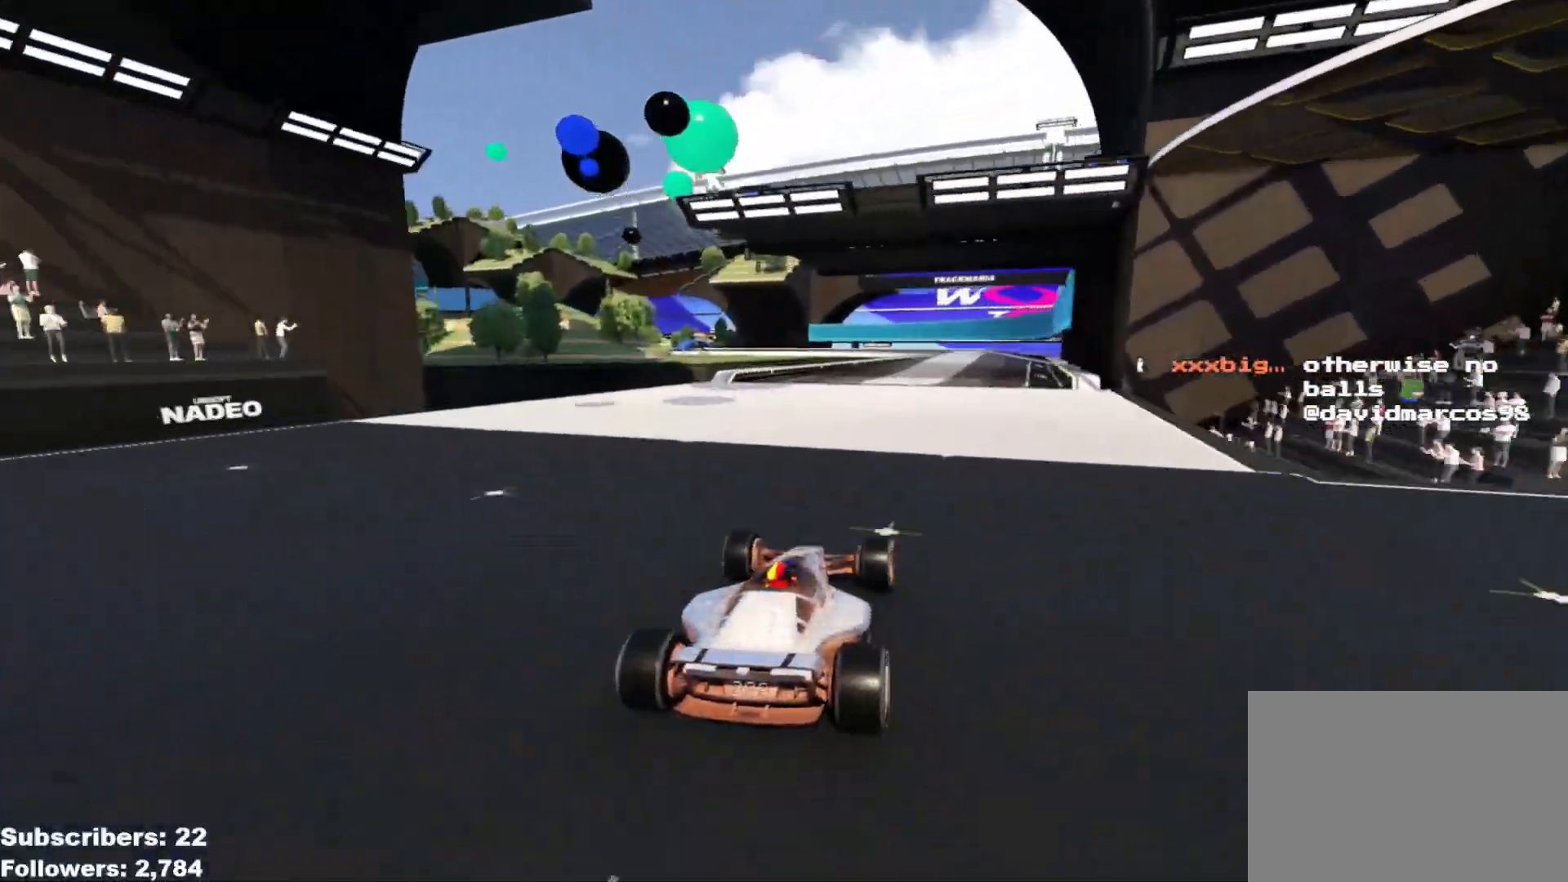
{"keys": ["up"], "events": [[117, "right", "down"], [467, "right", "up"]]}
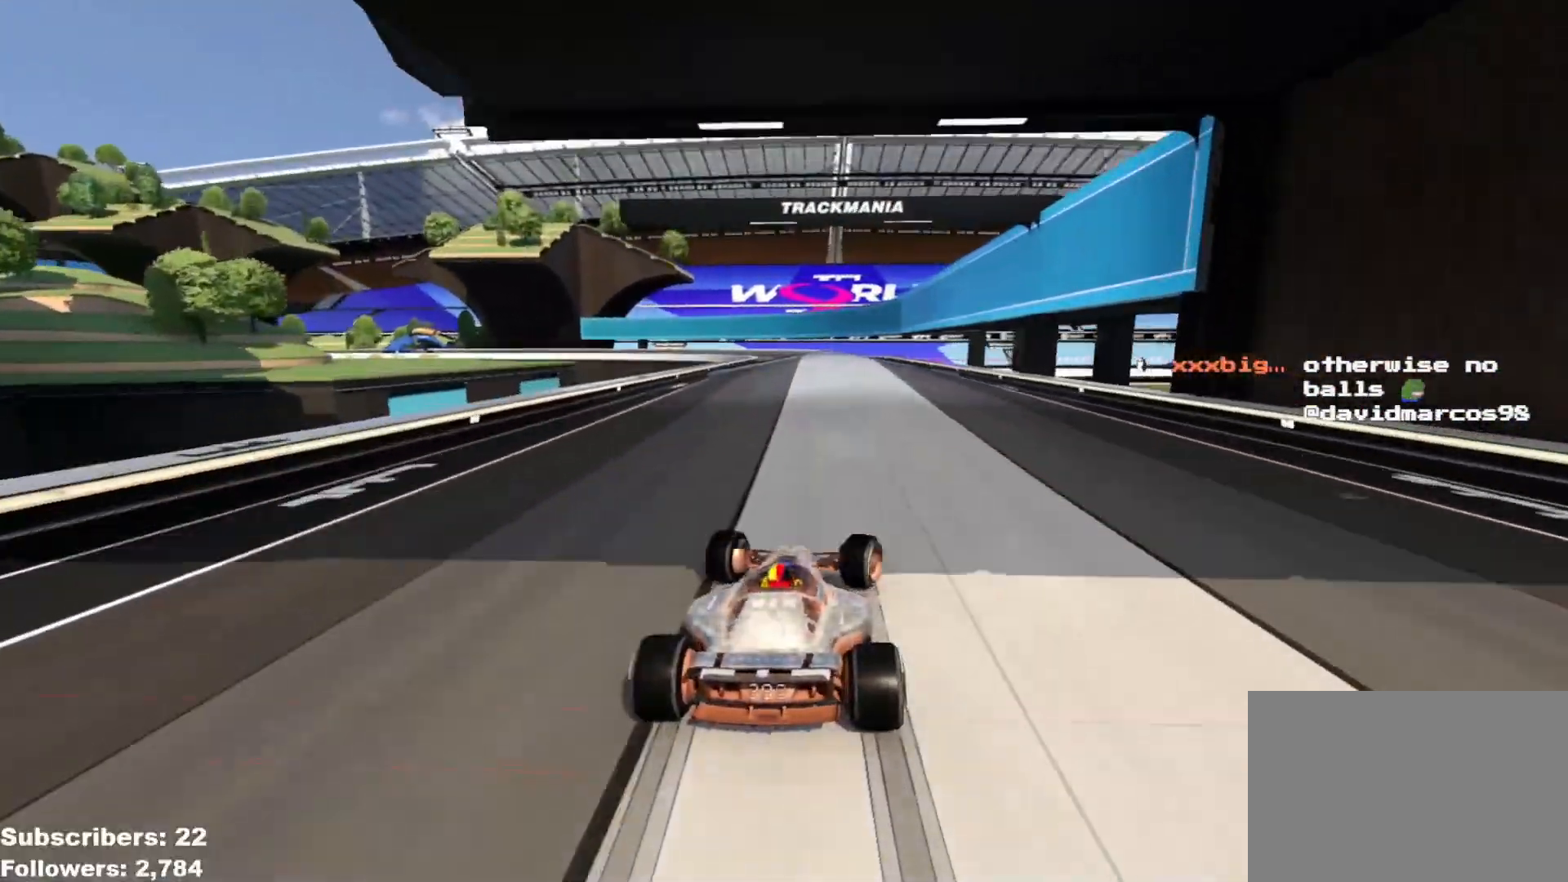
{"keys": ["right", "up"], "events": [[50, "left", "down"], [450, "left", "up"], [450, "right", "down"]]}
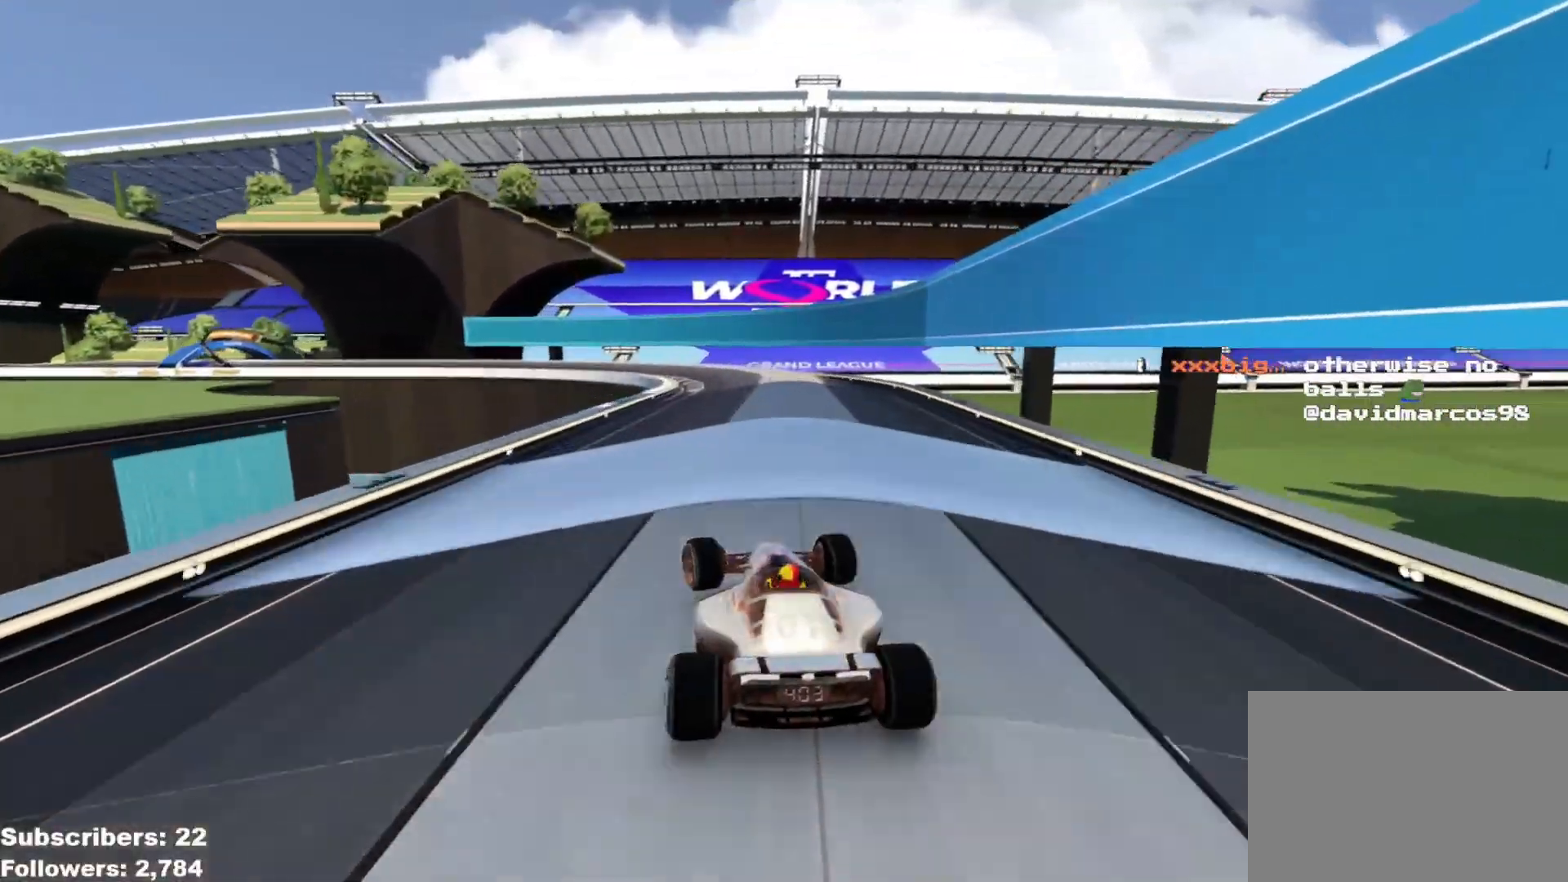
{"keys": ["left", "up"], "events": [[34, "left", "down"], [34, "right", "up"], [150, "left", "up"], [200, "right", "down"], [217, "right", "up"], [234, "left", "down"]]}
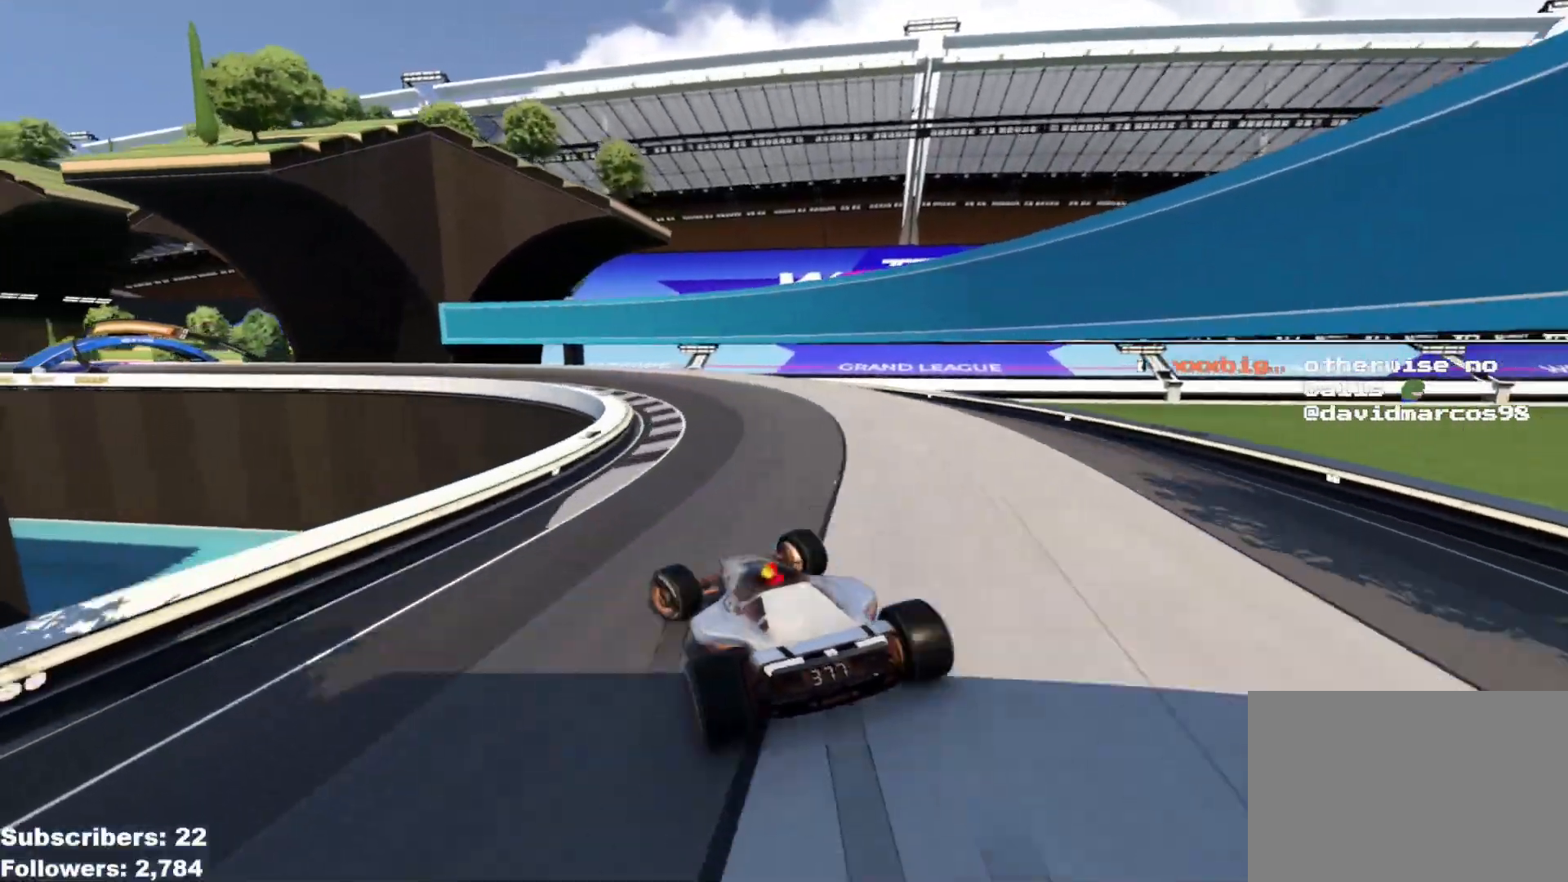
{"keys": ["left", "up"], "events": [[33, "left", "up"], [66, "left", "down"], [117, "down", "down"], [283, "down", "up"]]}